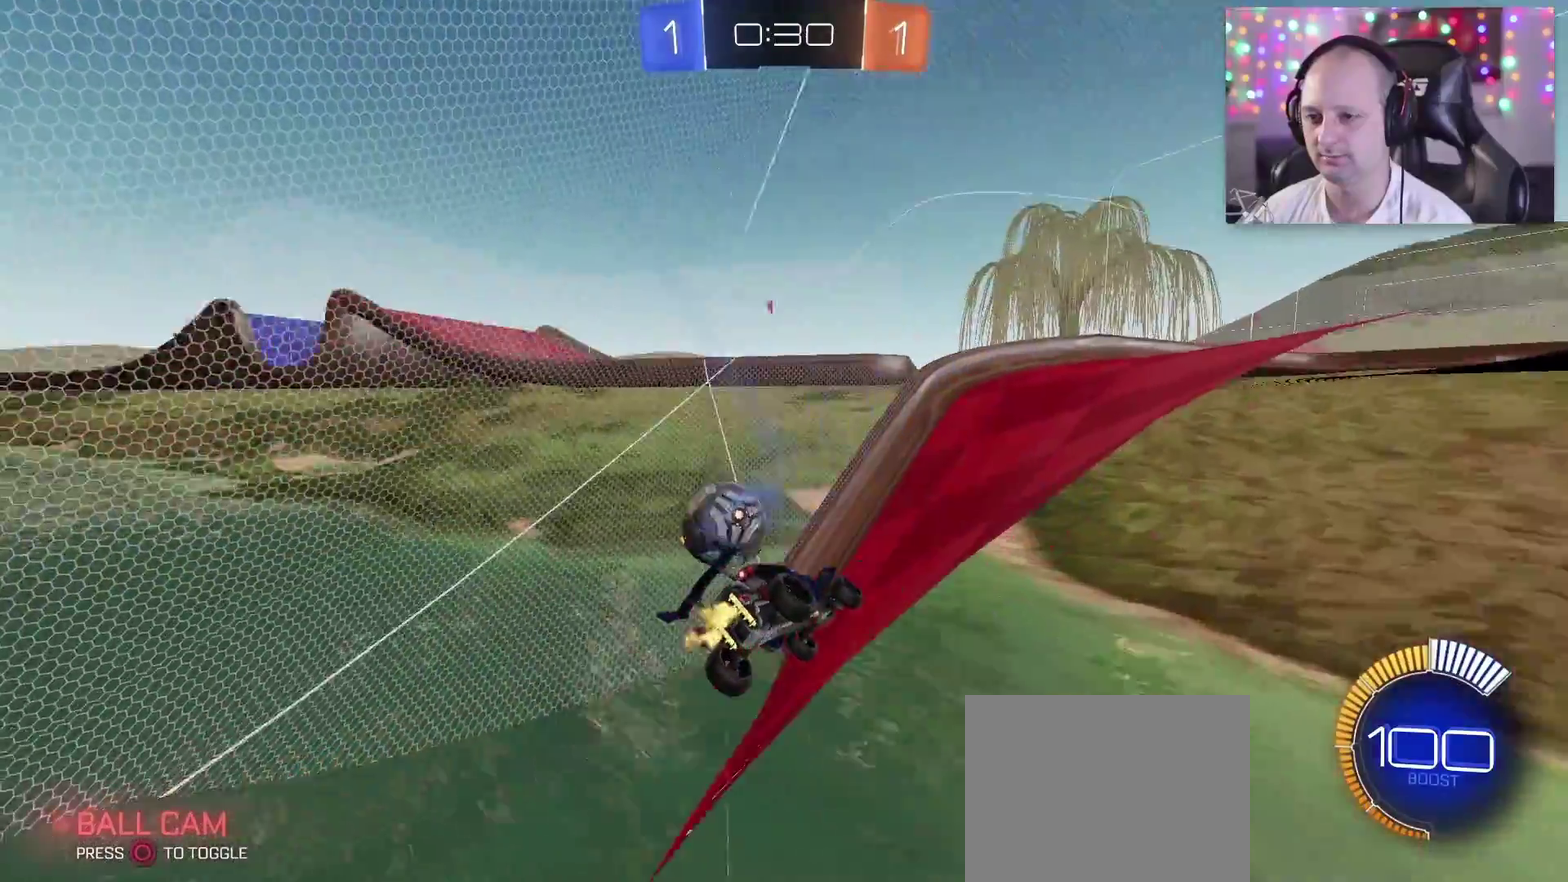
Gameplay with a controller (PlayStation layout); each line is a JSON object with the inputs held at the frame after it. "events" lists button and stick changes between this image and that frame as [ms after this image, input, new state], when the widget could be followed in between.
{"buttons": ["R2"], "left_stick": "left", "right_stick": "center", "events": []}
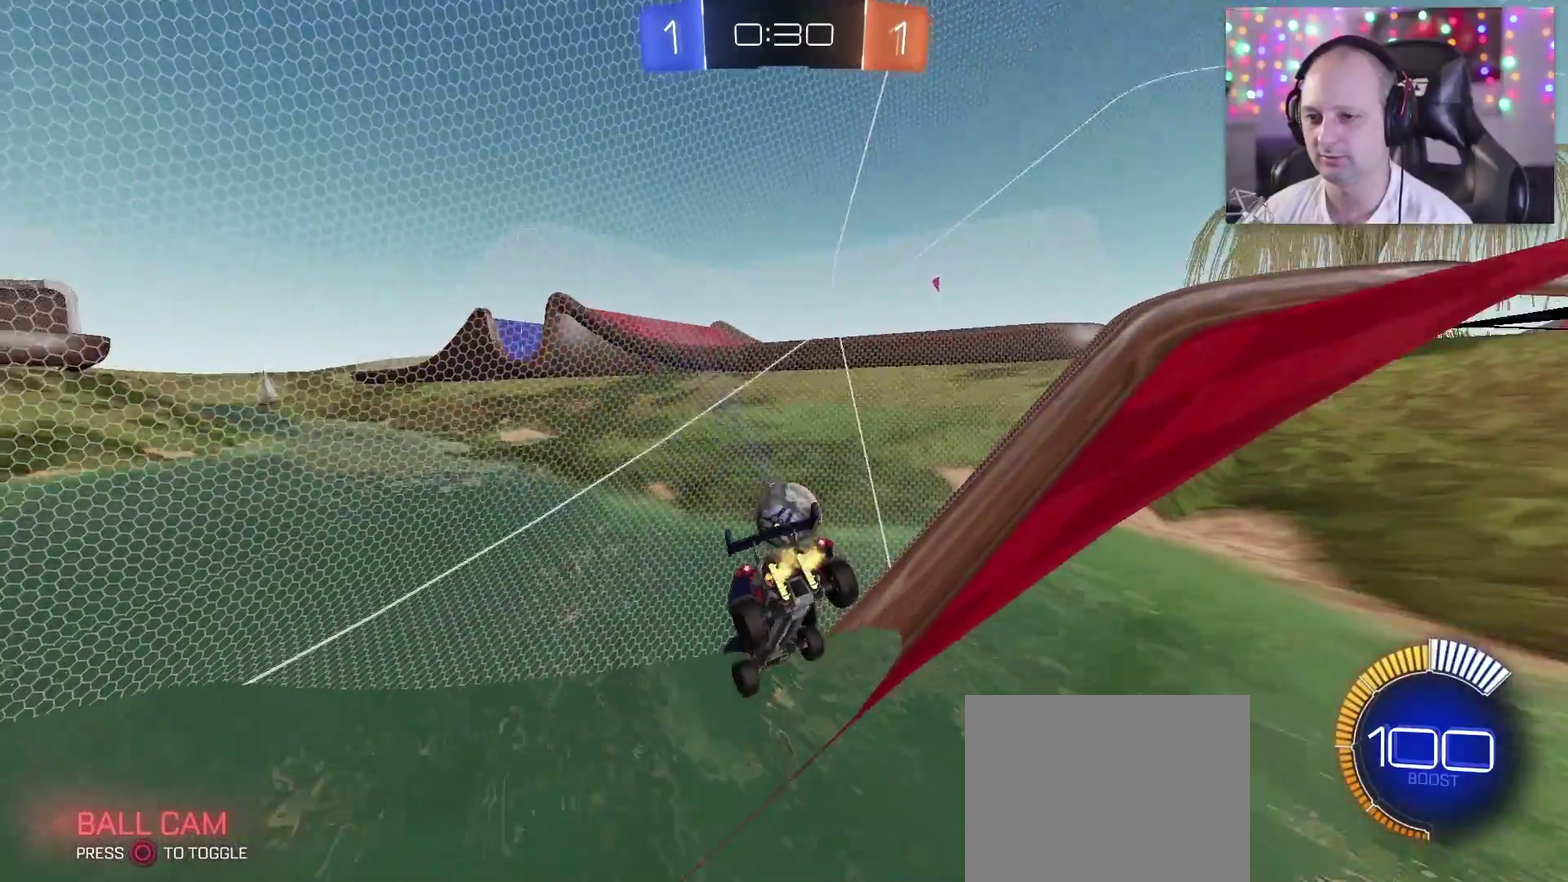
{"buttons": ["L2"], "left_stick": "down-right", "right_stick": "center", "events": [[33, "left_stick", "center"], [183, "left_stick", "down-right"], [333, "L2", "down"], [417, "R2", "up"]]}
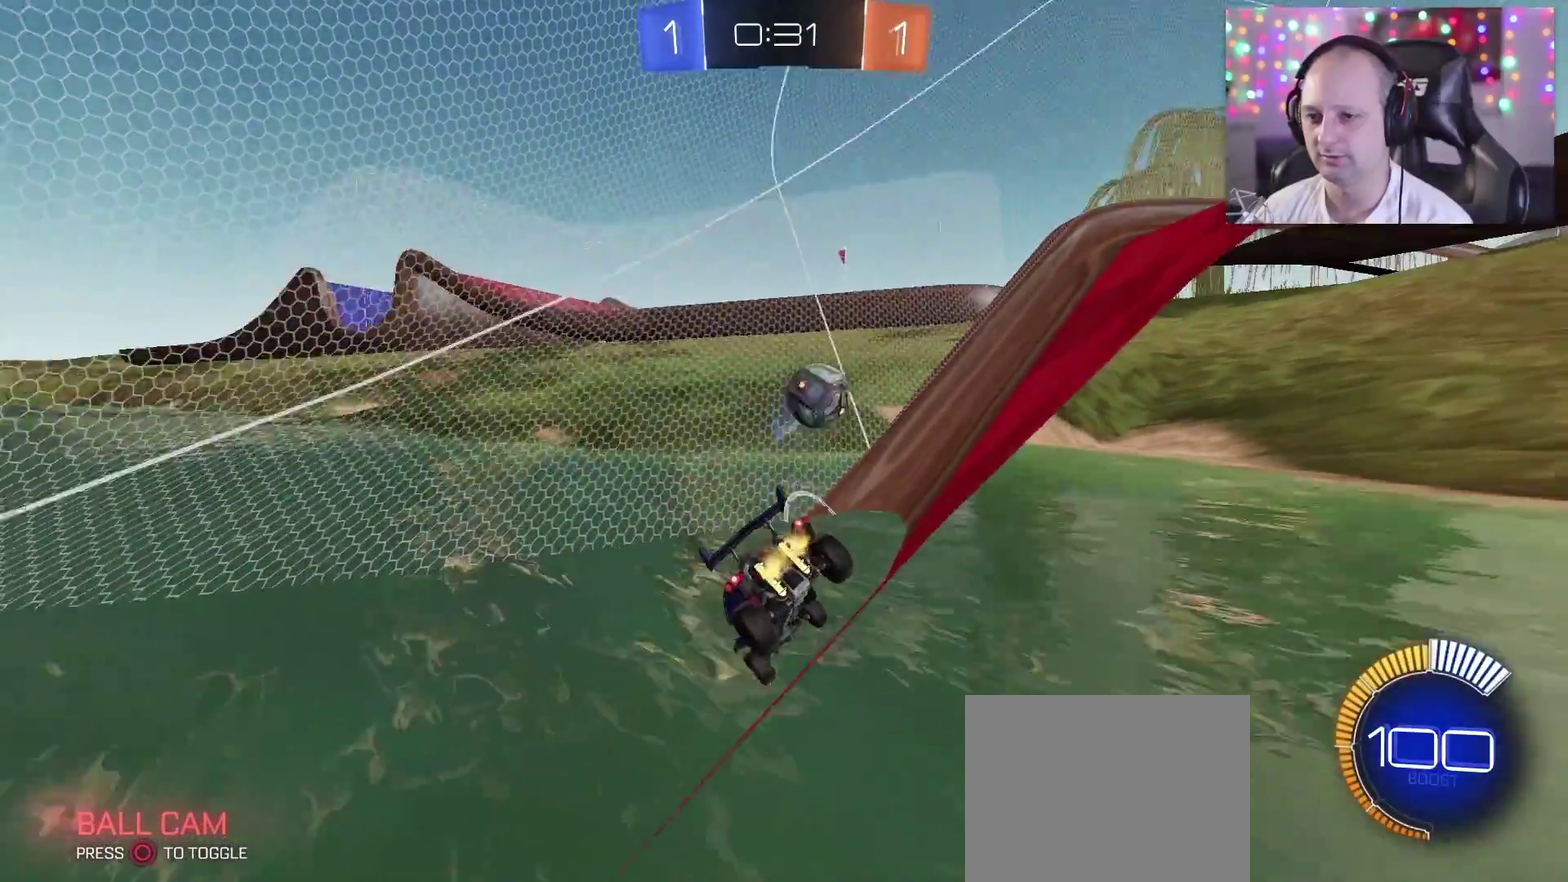
{"buttons": ["R2"], "left_stick": "down-right", "right_stick": "center", "events": [[117, "L2", "up"], [200, "R2", "down"]]}
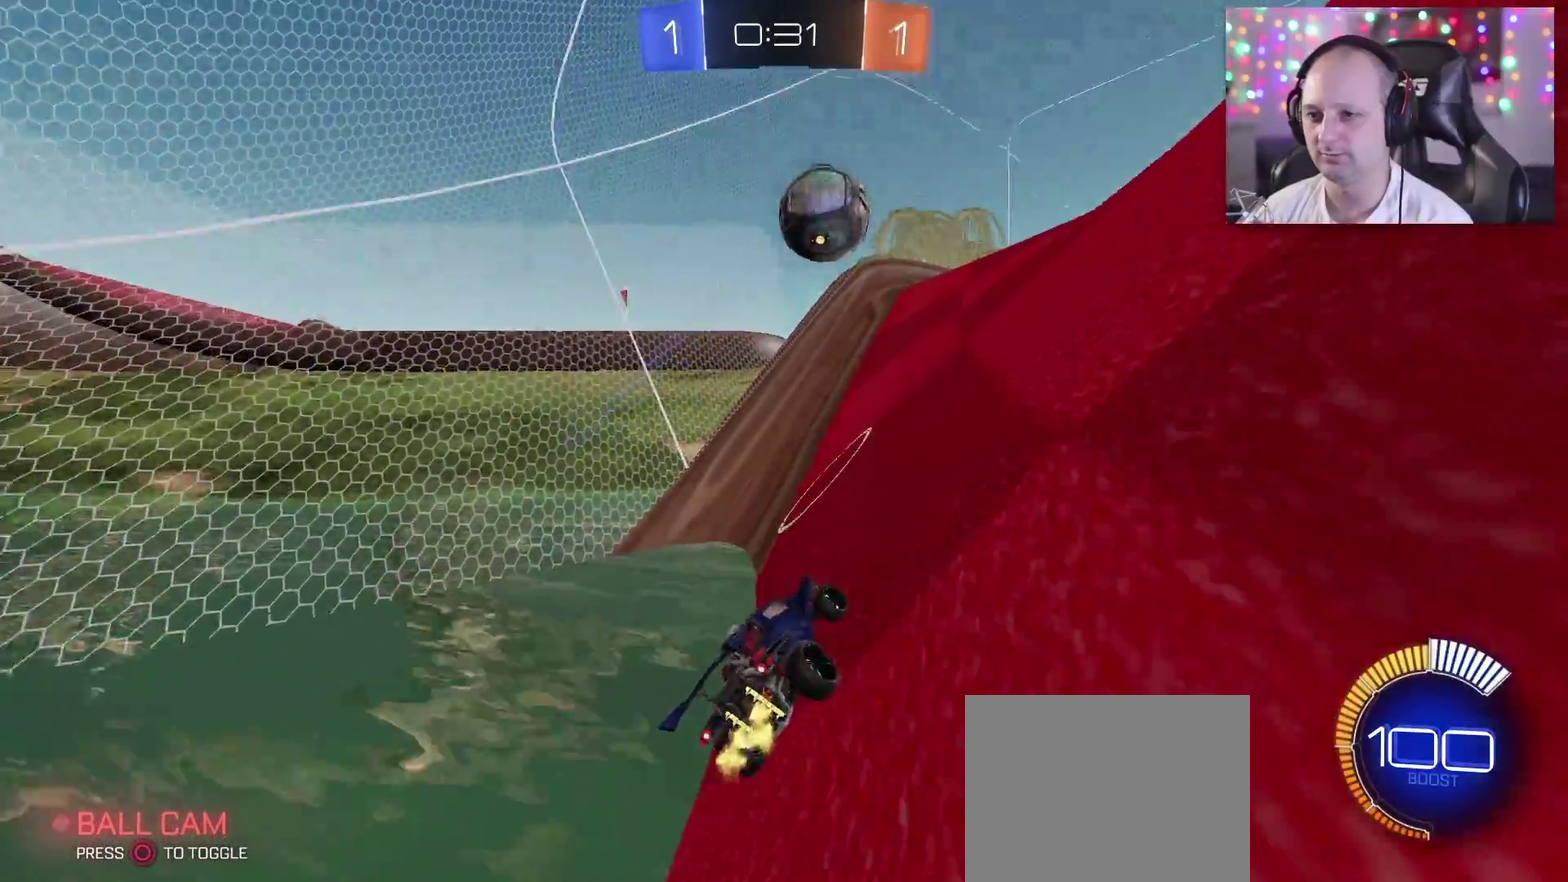
{"buttons": ["R2"], "left_stick": "center", "right_stick": "center", "events": [[467, "left_stick", "center"]]}
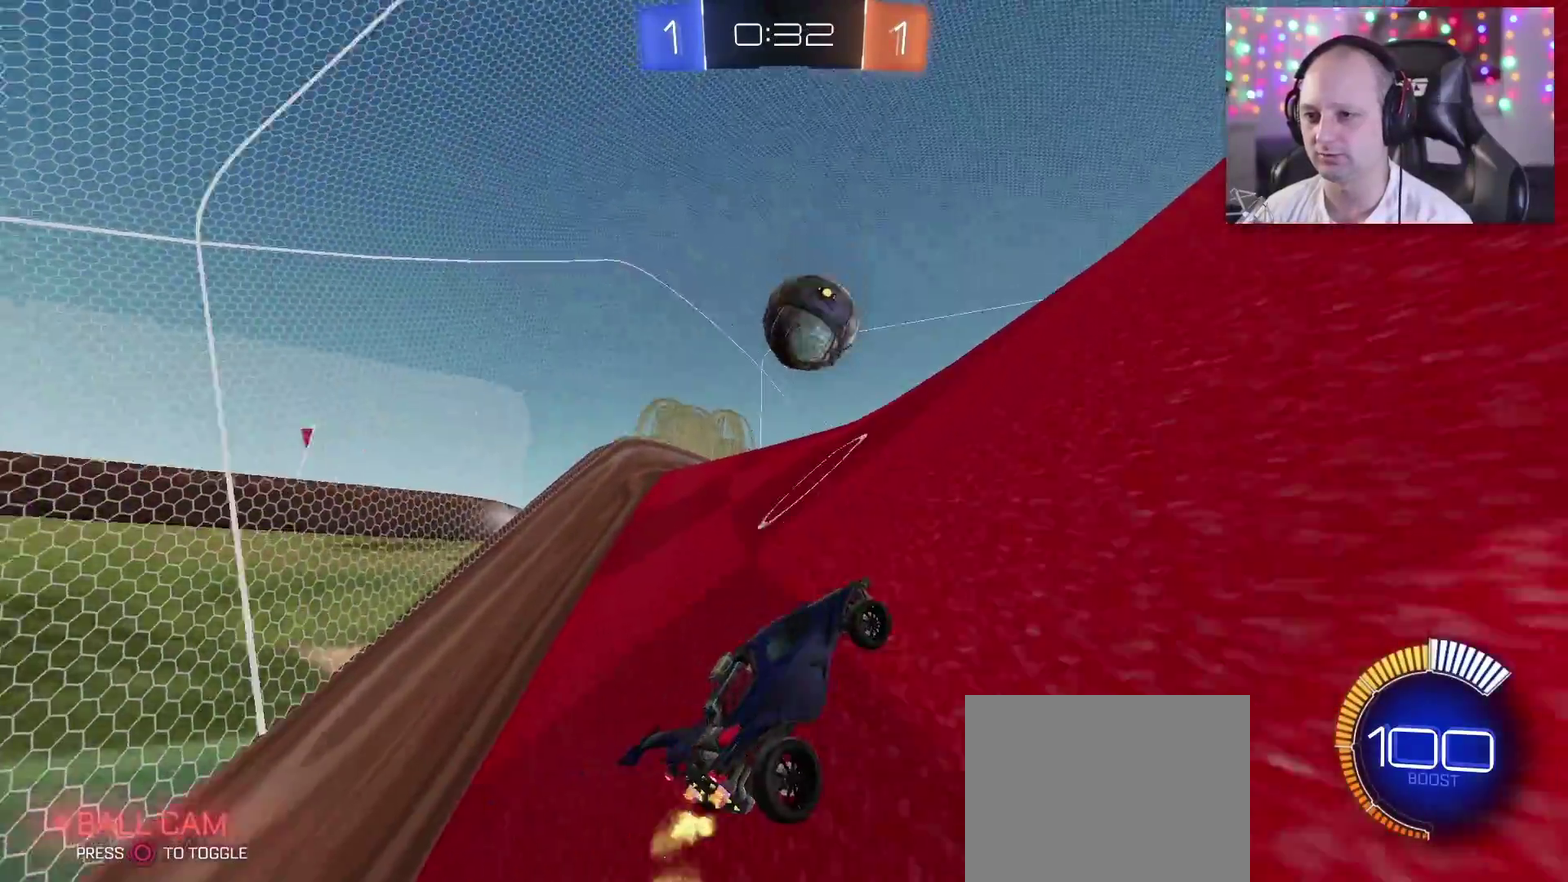
{"buttons": ["TRIANGLE", "R2"], "left_stick": "center", "right_stick": "center", "events": [[50, "TRIANGLE", "down"], [133, "left_stick", "left"], [300, "left_stick", "center"]]}
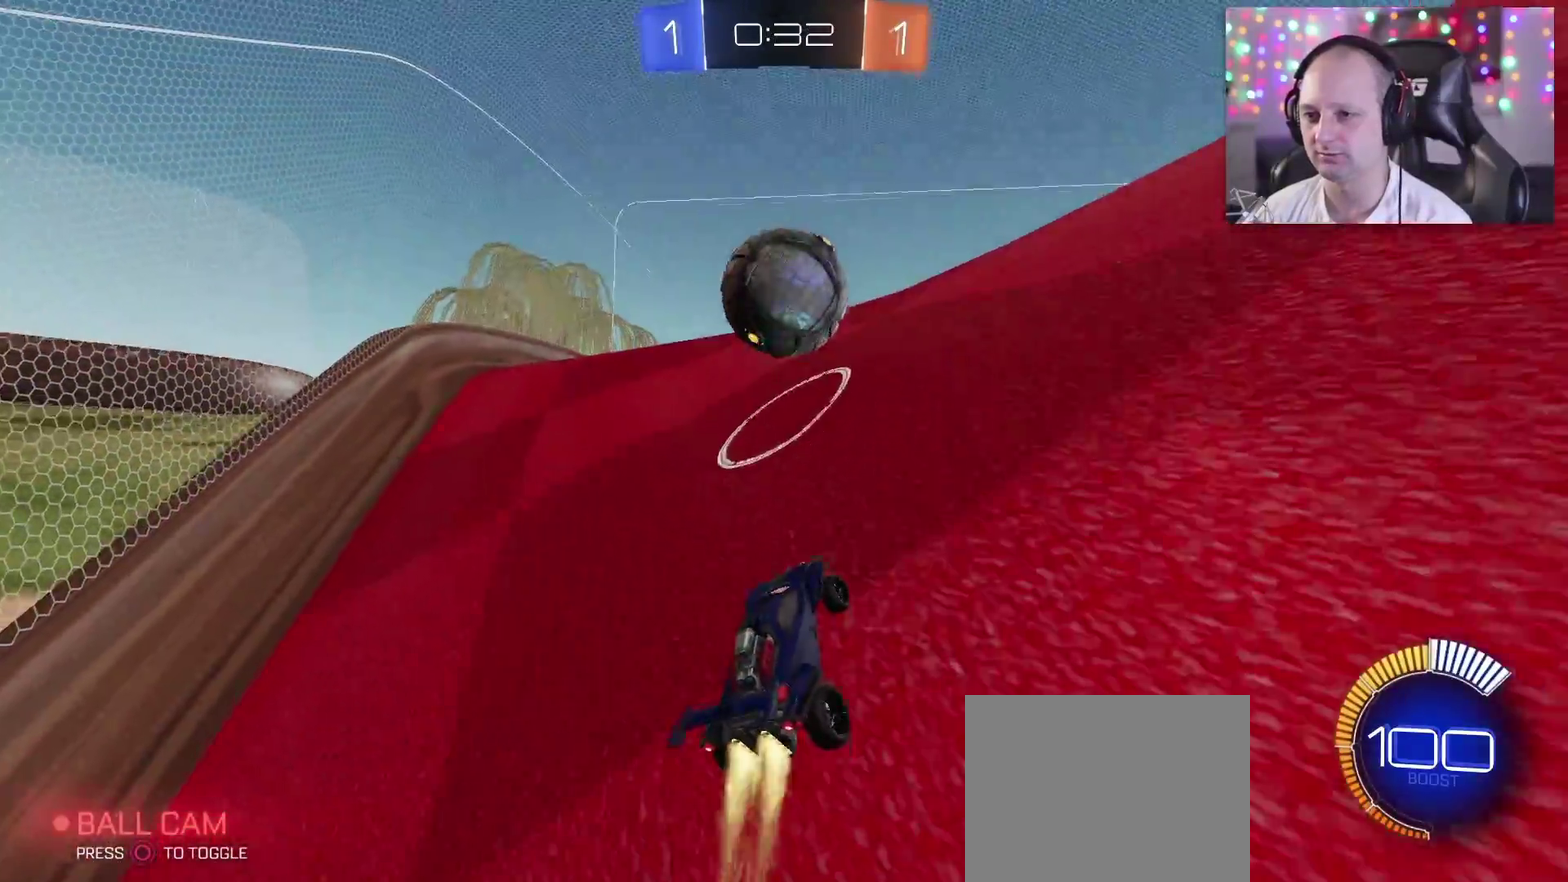
{"buttons": ["CROSS", "CIRCLE", "SQUARE", "TRIANGLE", "R2"], "left_stick": "down-left", "right_stick": "center", "events": [[17, "left_stick", "right"], [150, "left_stick", "down-right"], [200, "SQUARE", "down"], [200, "left_stick", "down"], [267, "left_stick", "down-left"], [333, "SQUARE", "up"], [417, "CROSS", "down"], [417, "SQUARE", "down"], [433, "CIRCLE", "down"]]}
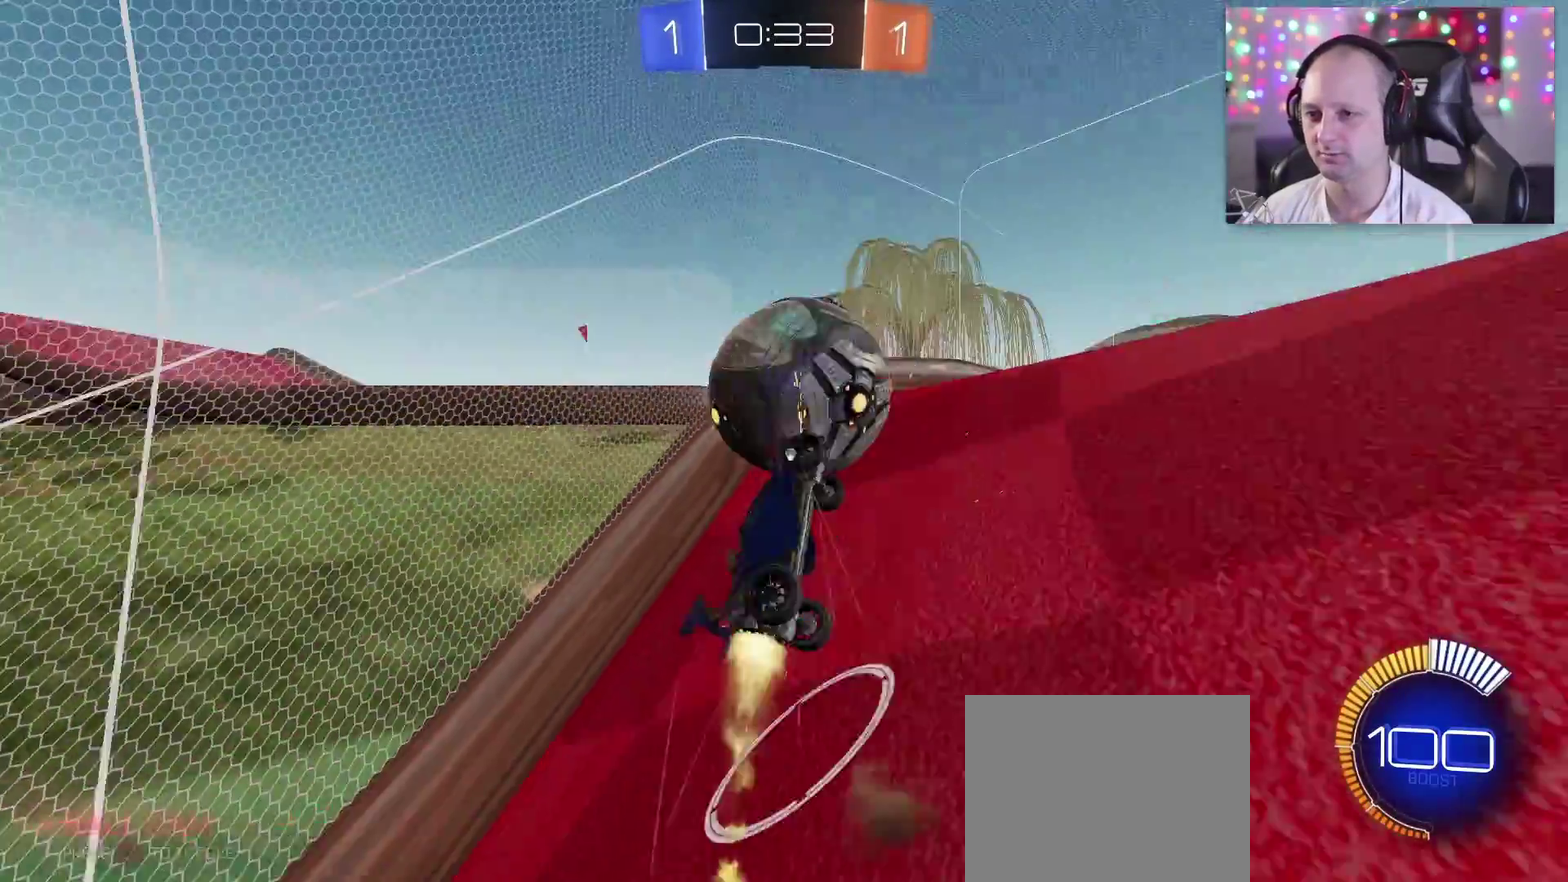
{"buttons": ["TRIANGLE", "R2"], "left_stick": "right", "right_stick": "center", "events": [[100, "CIRCLE", "up"], [167, "left_stick", "left"], [200, "CIRCLE", "down"], [317, "left_stick", "up-left"], [367, "CROSS", "up"], [383, "CIRCLE", "up"], [433, "left_stick", "center"], [450, "SQUARE", "up"], [483, "left_stick", "right"]]}
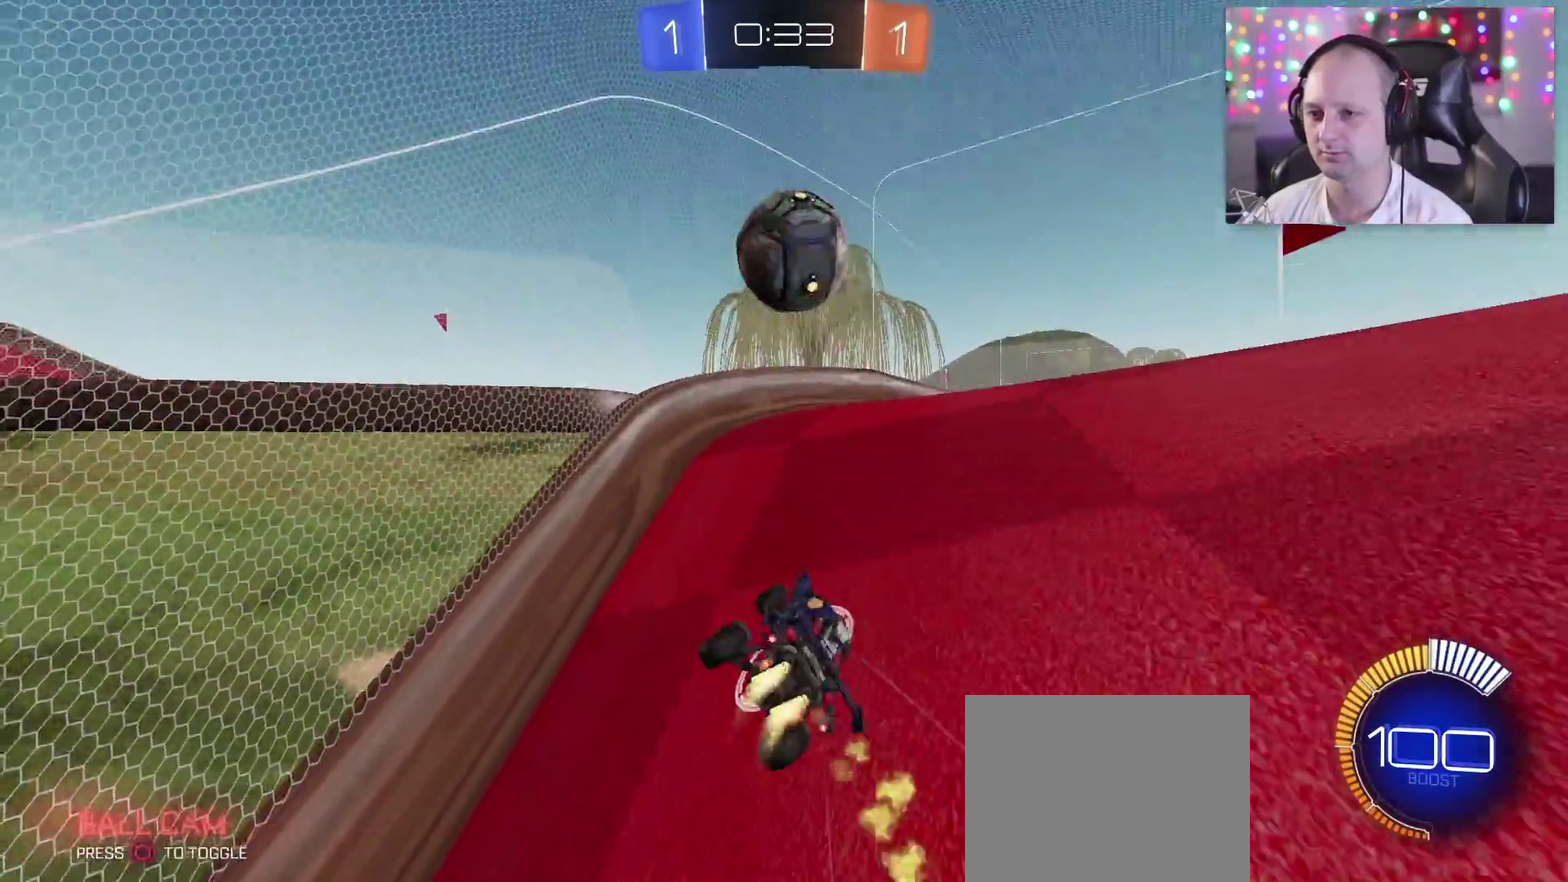
{"buttons": ["TRIANGLE", "R2"], "left_stick": "up", "right_stick": "center", "events": [[33, "TRIANGLE", "up"], [133, "left_stick", "center"], [233, "left_stick", "left"], [333, "TRIANGLE", "down"], [333, "left_stick", "up-left"], [433, "left_stick", "up"]]}
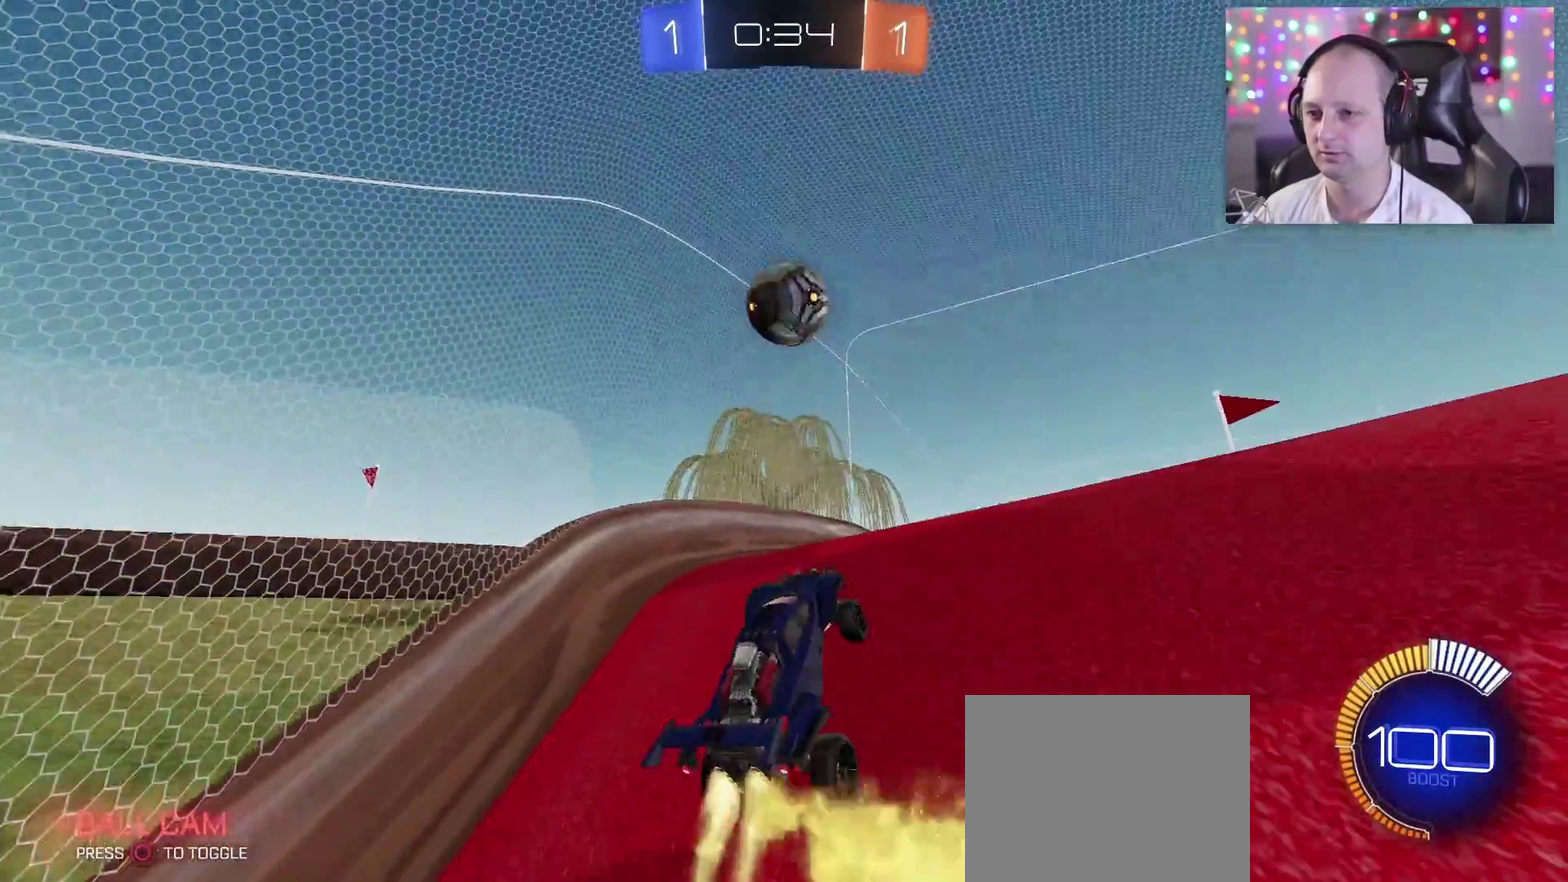
{"buttons": ["R2"], "left_stick": "center", "right_stick": "center", "events": [[83, "left_stick", "center"], [367, "TRIANGLE", "up"]]}
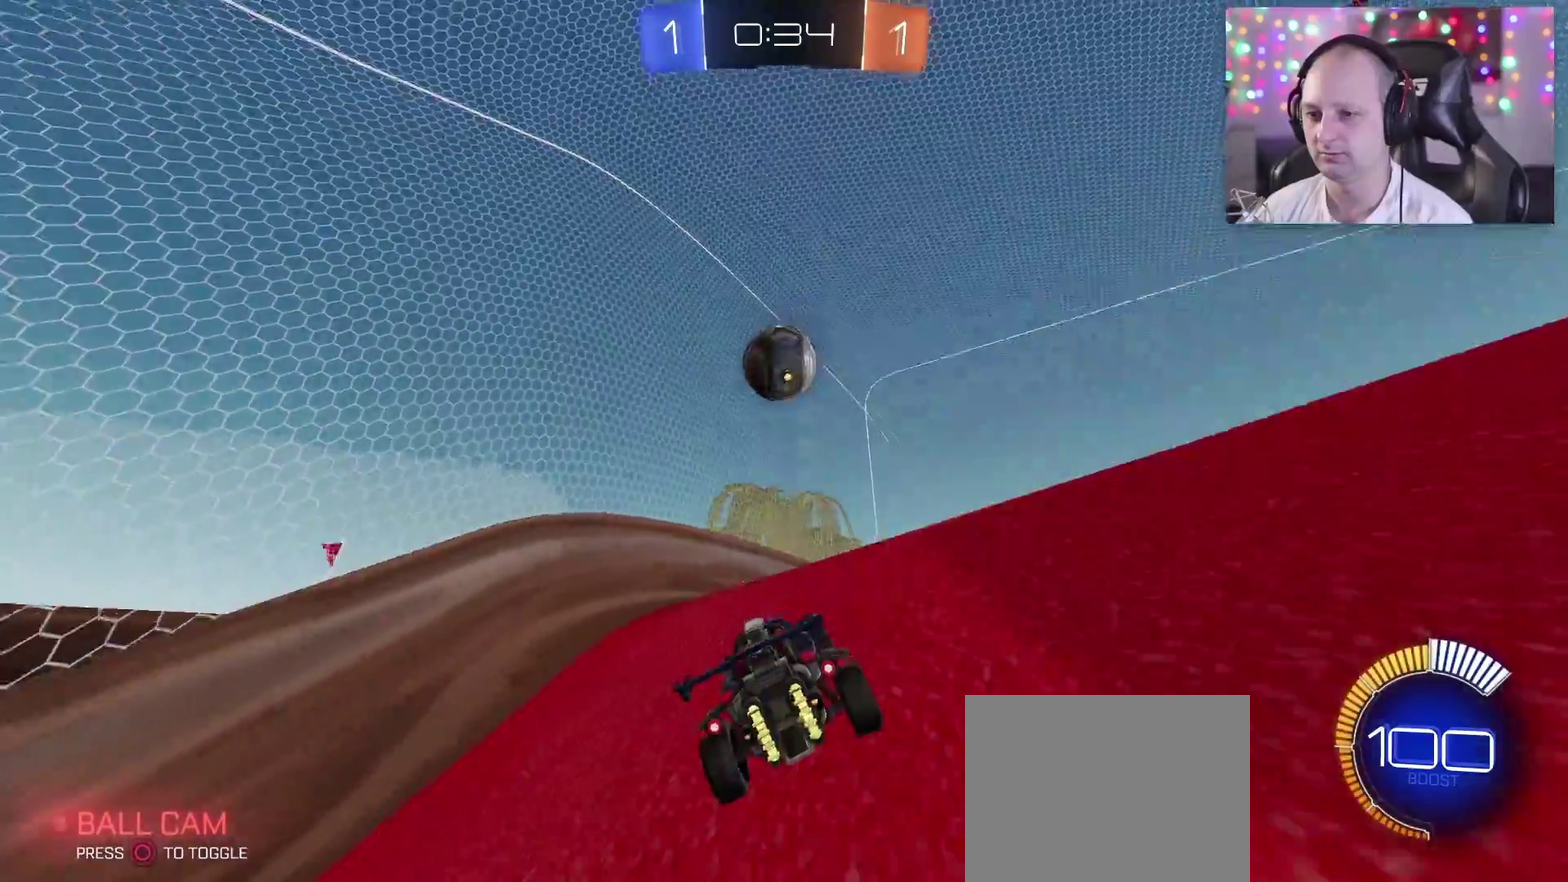
{"buttons": [], "left_stick": "right", "right_stick": "center", "events": [[67, "left_stick", "left"], [133, "left_stick", "center"], [267, "left_stick", "down-right"], [283, "R2", "up"], [350, "left_stick", "right"]]}
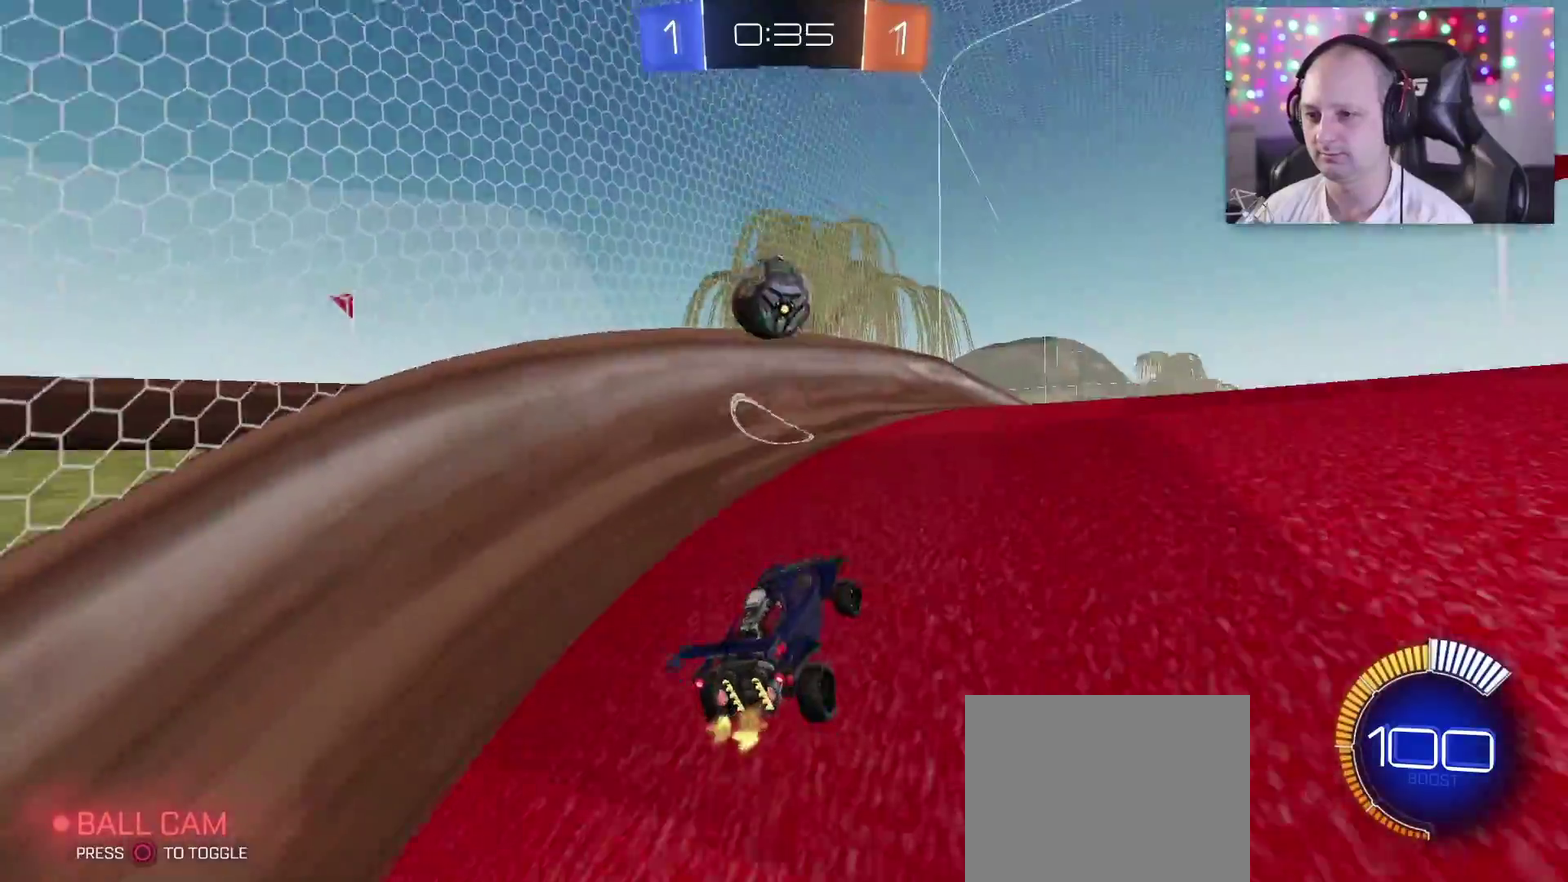
{"buttons": ["TRIANGLE", "R2"], "left_stick": "center", "right_stick": "center", "events": [[117, "left_stick", "center"], [217, "left_stick", "left"], [333, "left_stick", "center"], [367, "R2", "down"], [367, "TRIANGLE", "down"]]}
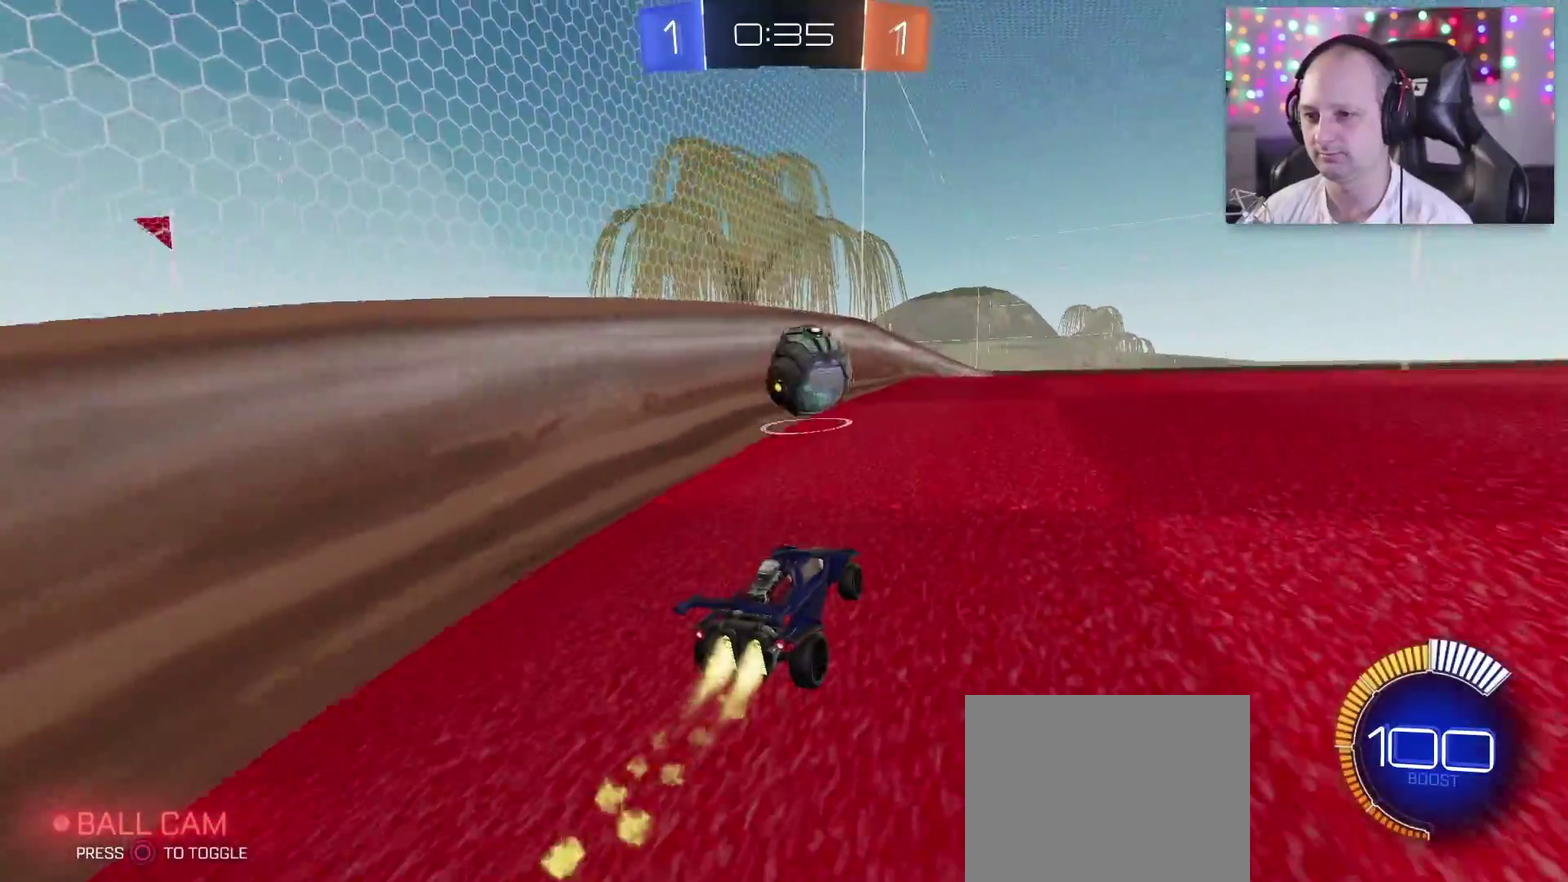
{"buttons": ["SQUARE", "TRIANGLE", "R2"], "left_stick": "center", "right_stick": "center", "events": [[350, "left_stick", "left"], [483, "left_stick", "center"], [500, "SQUARE", "down"]]}
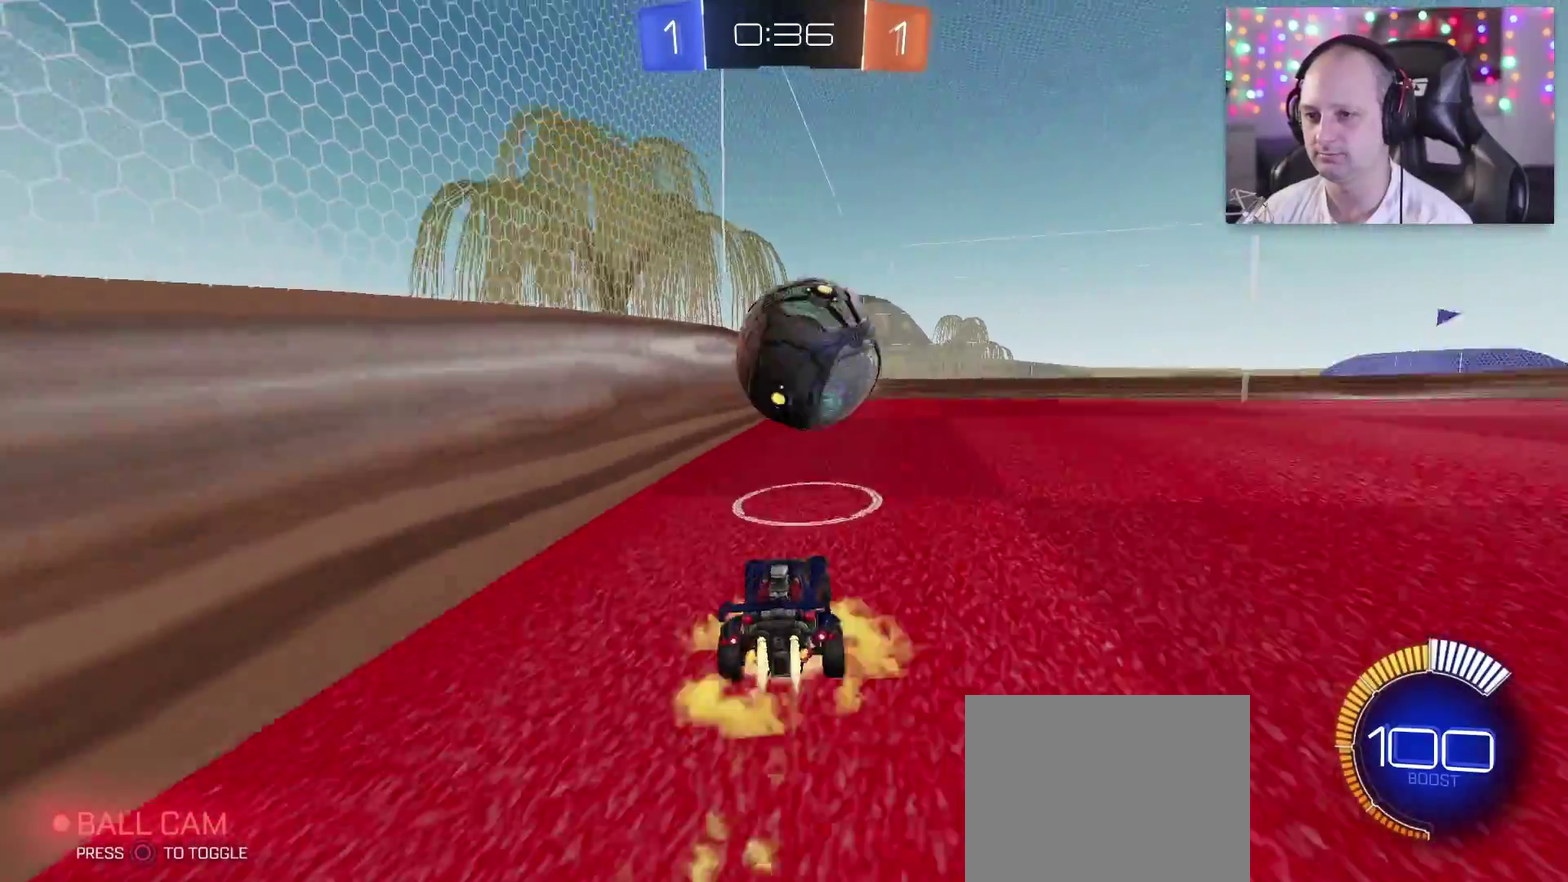
{"buttons": ["CIRCLE", "SQUARE", "TRIANGLE", "R2"], "left_stick": "right", "right_stick": "center", "events": [[67, "left_stick", "right"], [83, "SQUARE", "up"], [100, "CROSS", "down"], [167, "CIRCLE", "down"], [167, "SQUARE", "down"], [317, "CIRCLE", "up"], [367, "CROSS", "up"], [417, "CIRCLE", "down"]]}
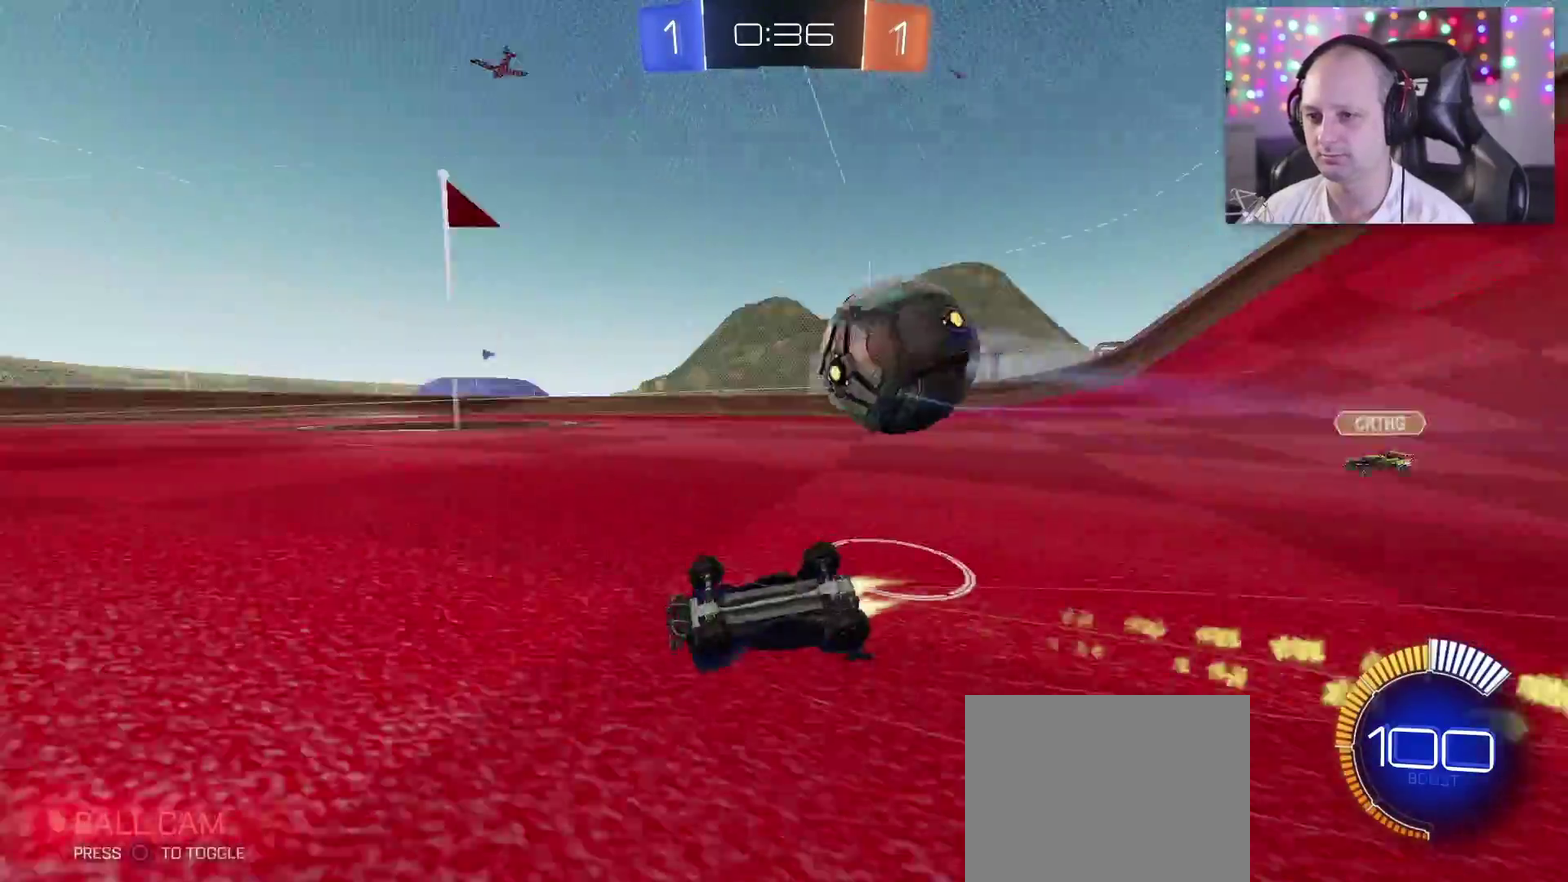
{"buttons": [], "left_stick": "up-right", "right_stick": "center", "events": [[50, "SQUARE", "up"], [67, "CIRCLE", "up"], [100, "R2", "up"], [100, "TRIANGLE", "up"], [317, "left_stick", "up-right"]]}
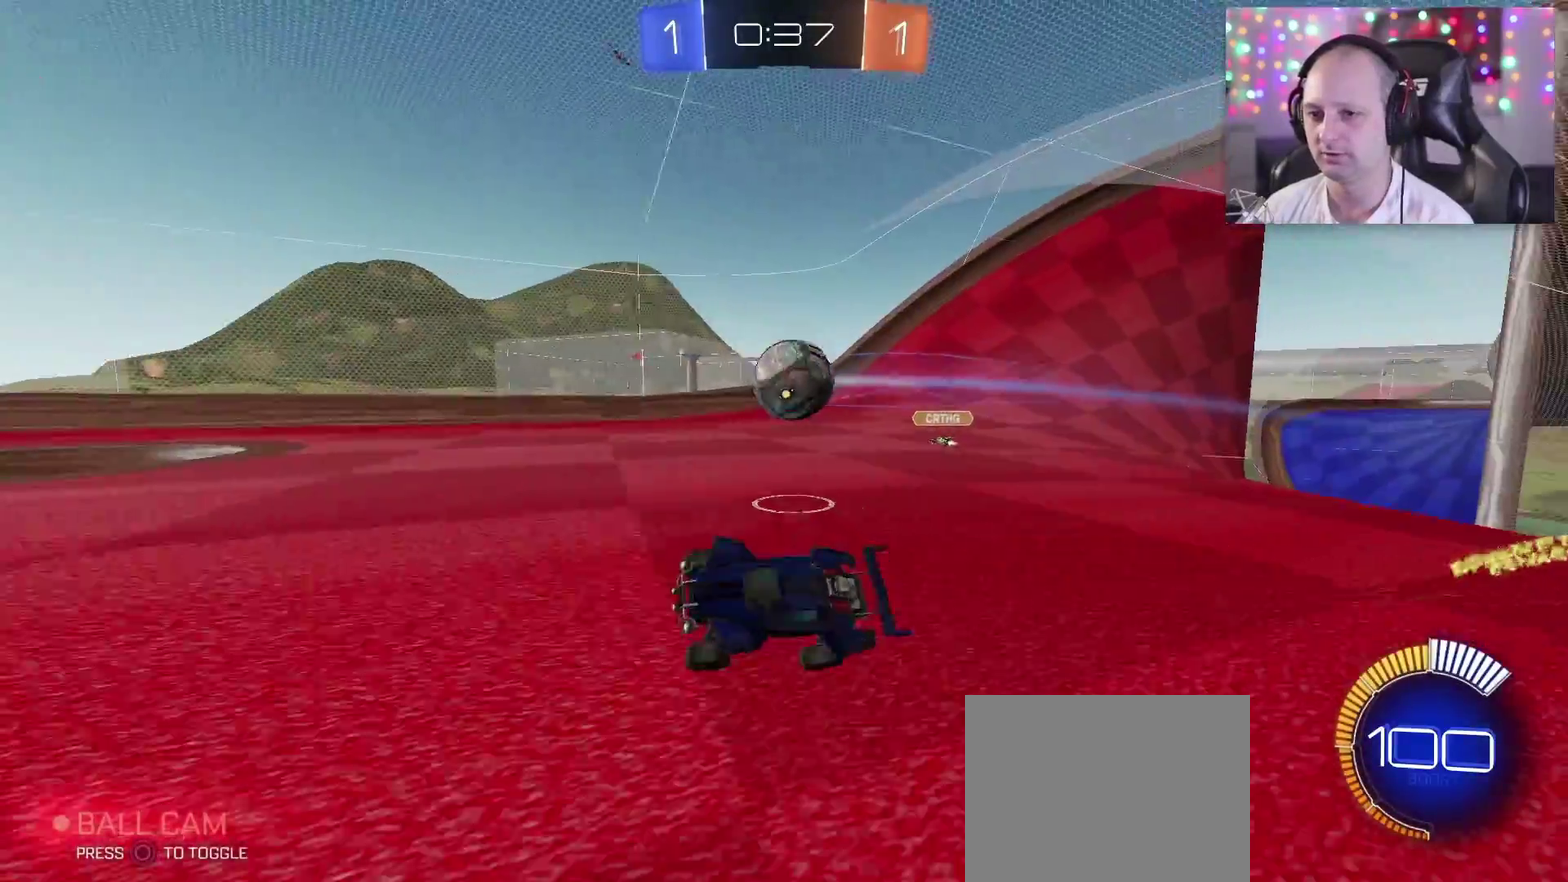
{"buttons": [], "left_stick": "center", "right_stick": "center", "events": [[183, "left_stick", "center"]]}
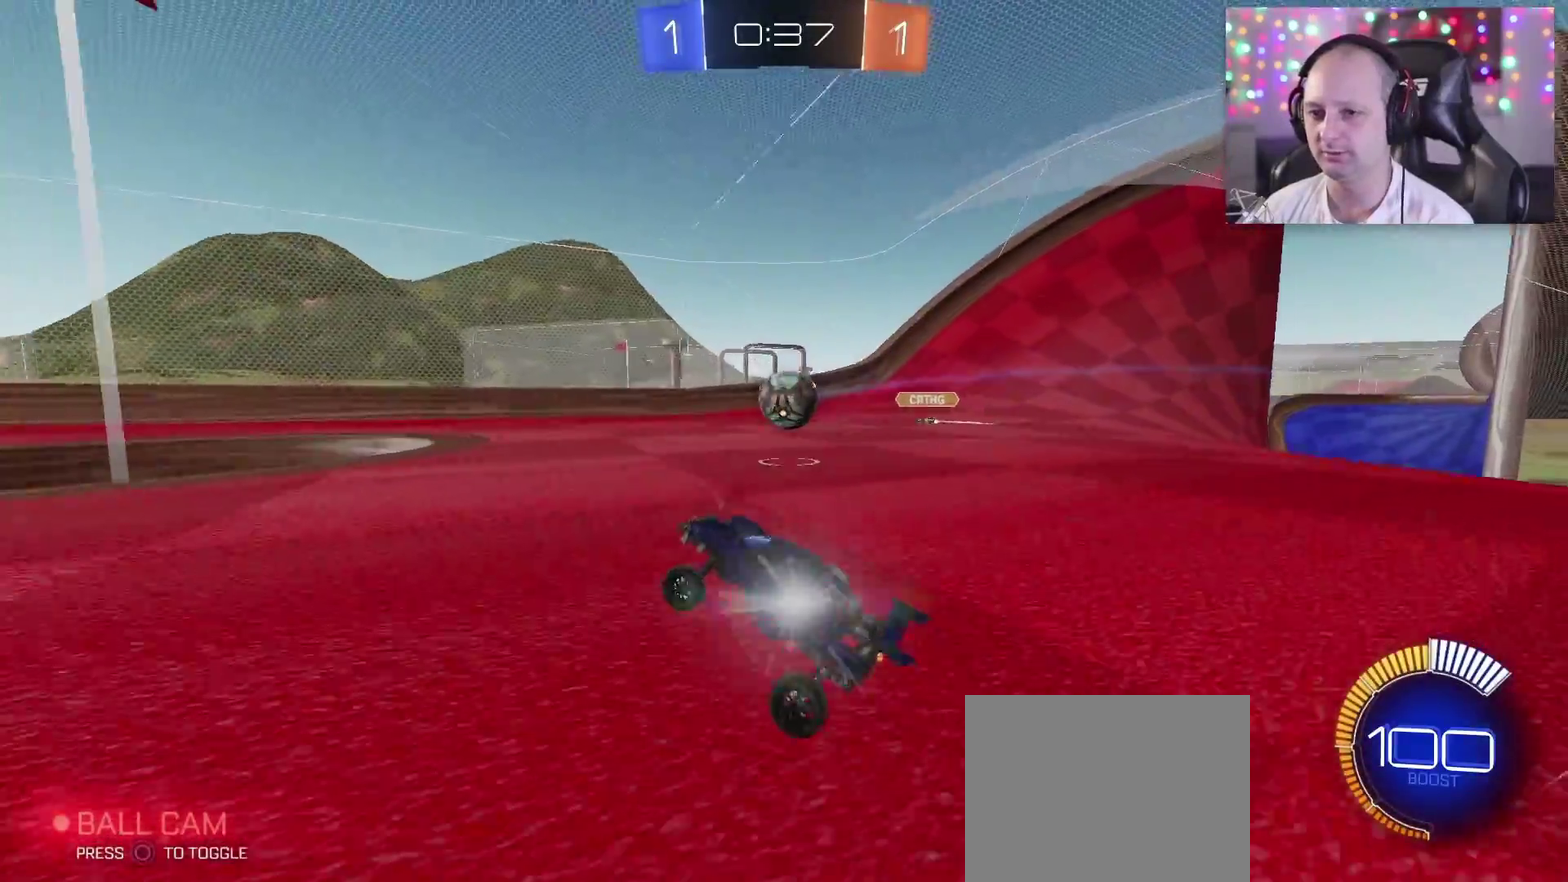
{"buttons": [], "left_stick": "right", "right_stick": "center", "events": [[283, "left_stick", "right"]]}
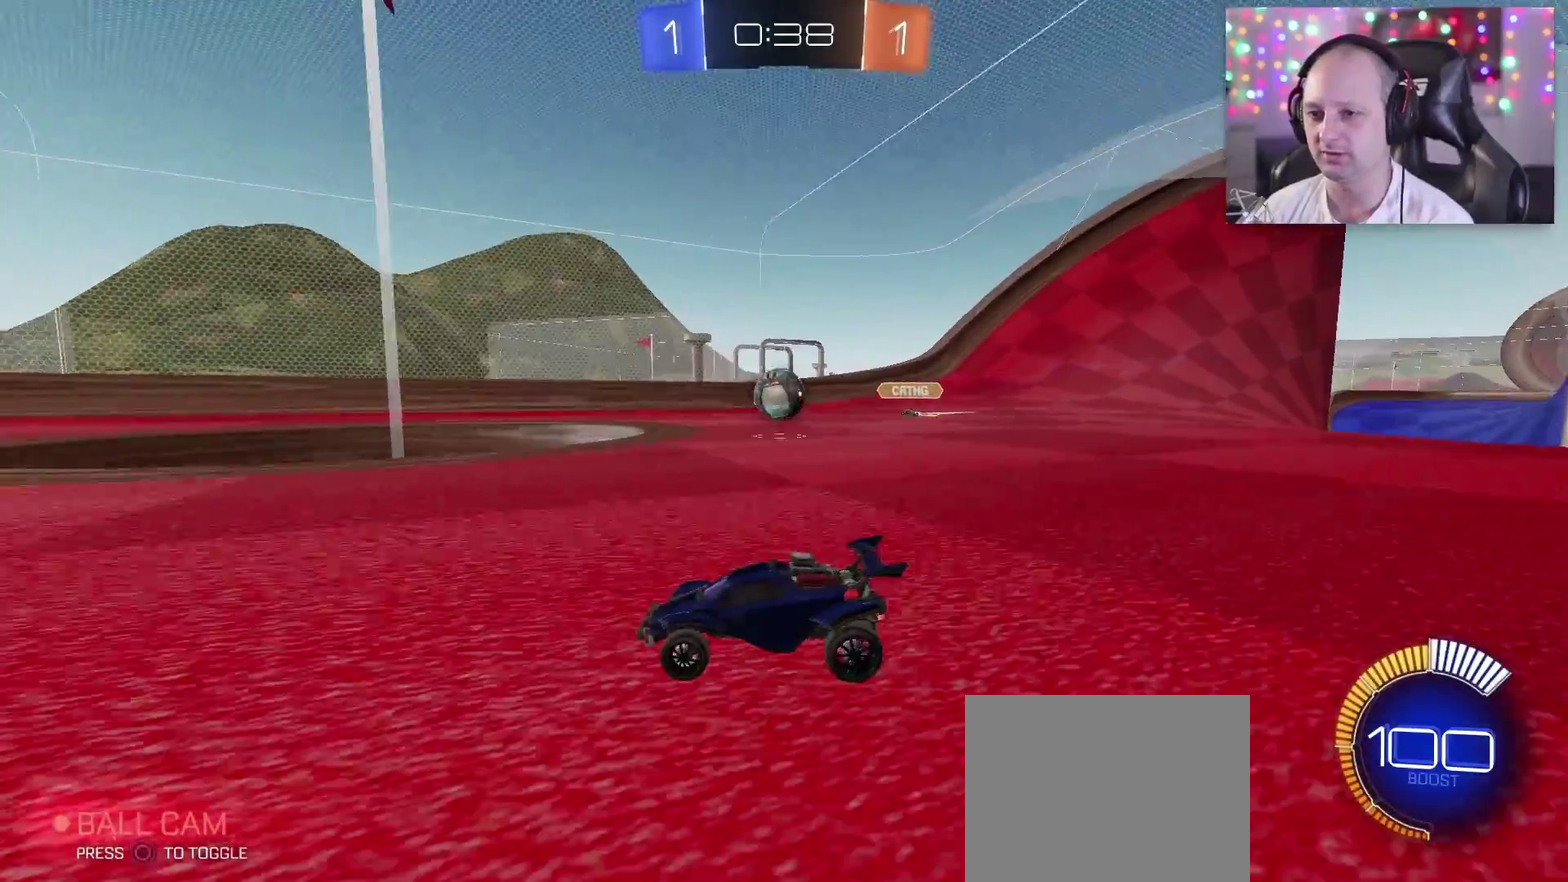
{"buttons": ["TRIANGLE", "R2"], "left_stick": "up", "right_stick": "center", "events": [[150, "TRIANGLE", "down"], [183, "R2", "down"], [267, "SQUARE", "down"], [317, "left_stick", "up-right"], [367, "left_stick", "up"], [433, "SQUARE", "up"]]}
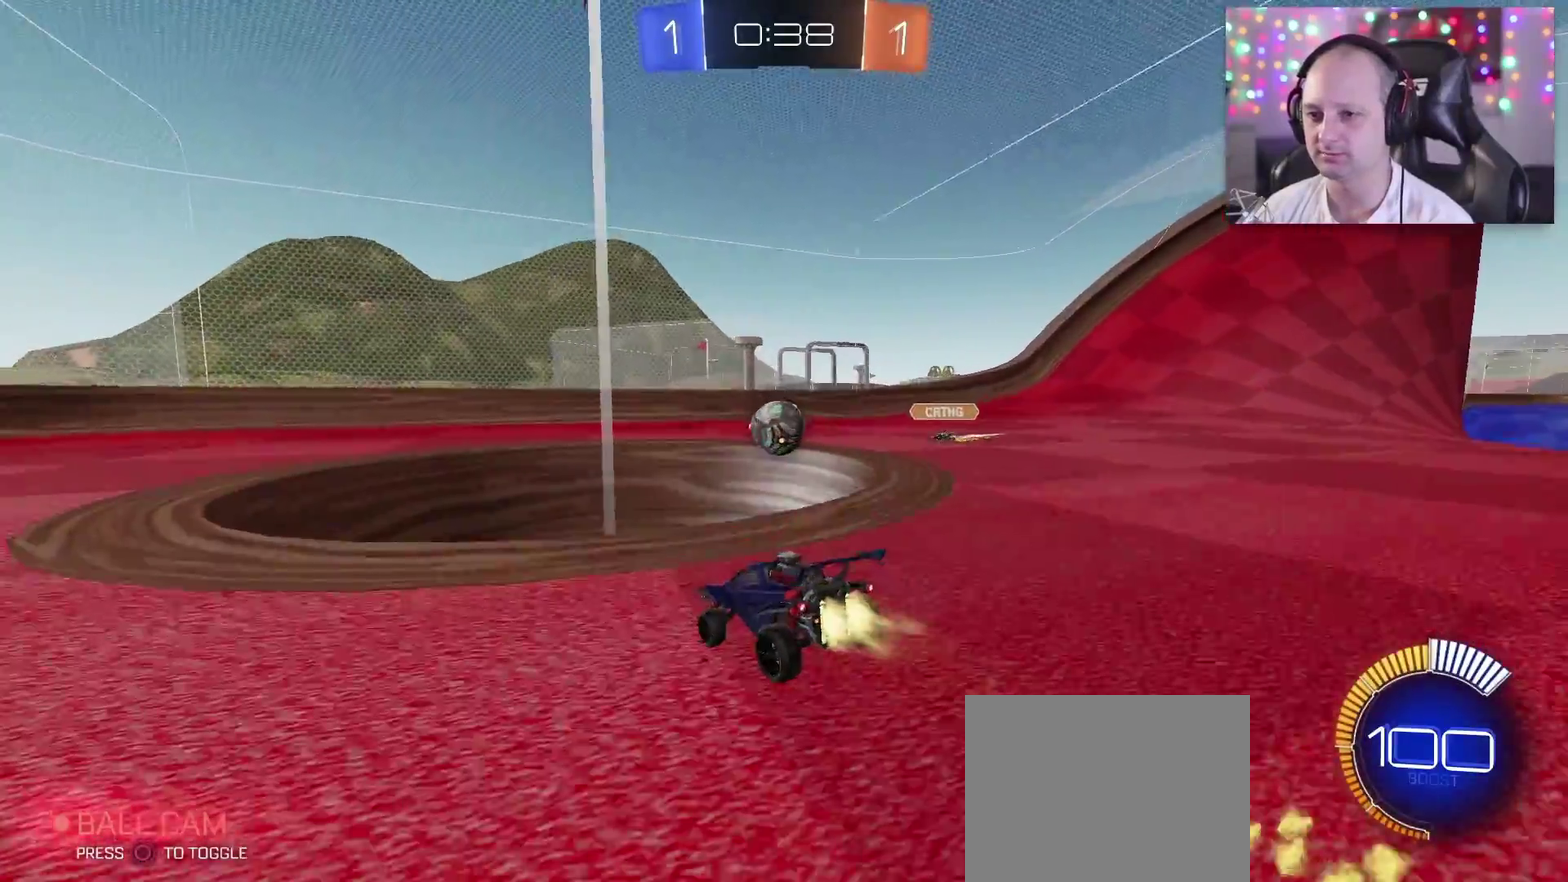
{"buttons": ["TRIANGLE"], "left_stick": "center", "right_stick": "center", "events": [[50, "left_stick", "up-right"], [133, "left_stick", "center"], [267, "R2", "up"], [267, "SQUARE", "down"], [483, "SQUARE", "up"]]}
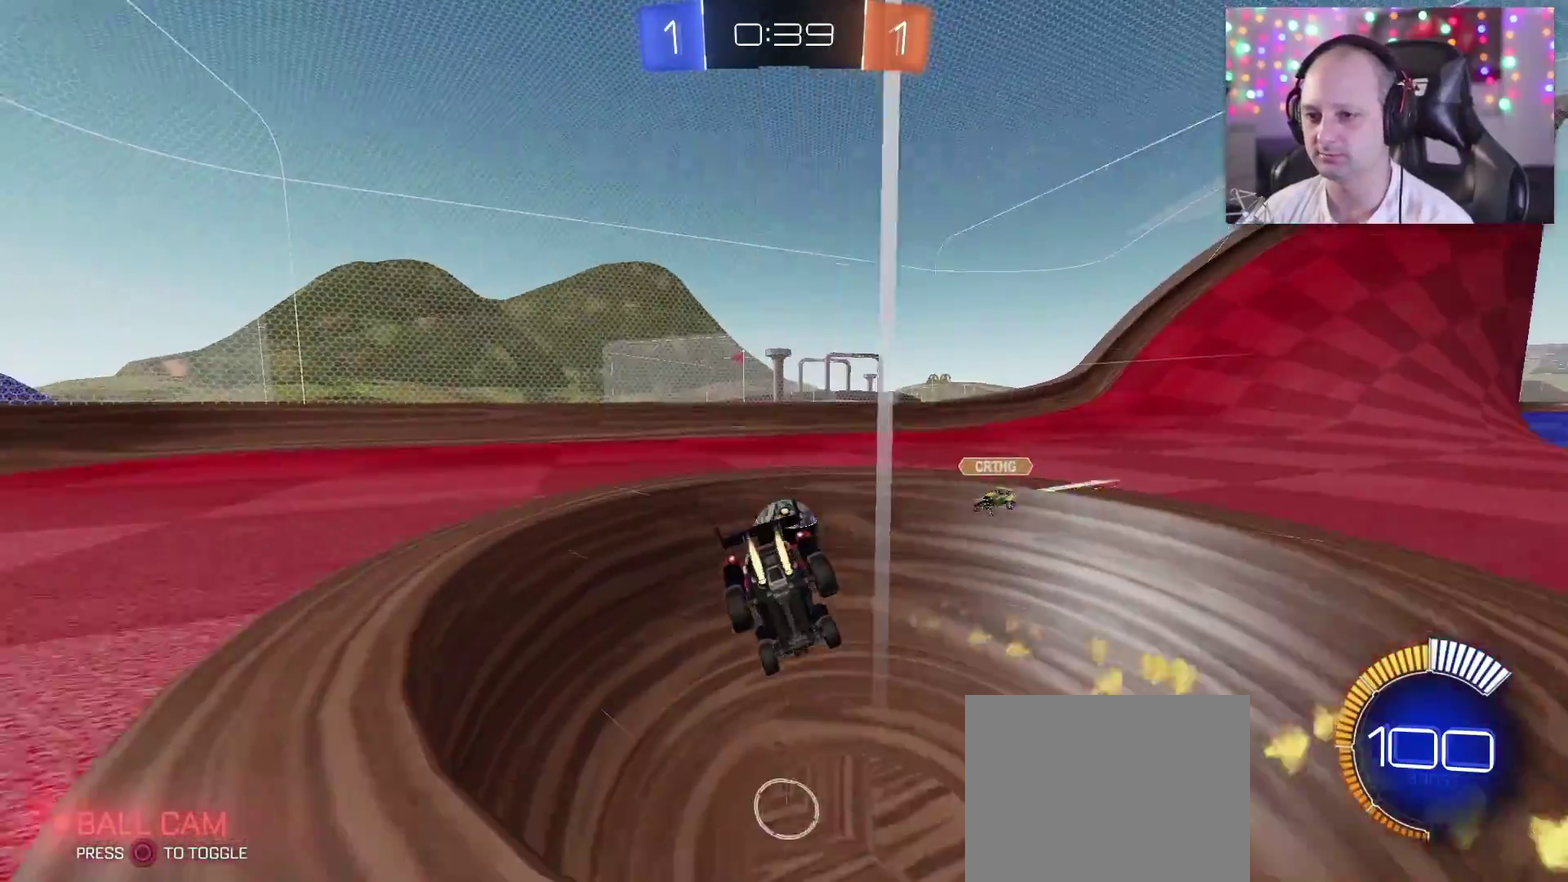
{"buttons": [], "left_stick": "center", "right_stick": "center", "events": [[33, "TRIANGLE", "up"]]}
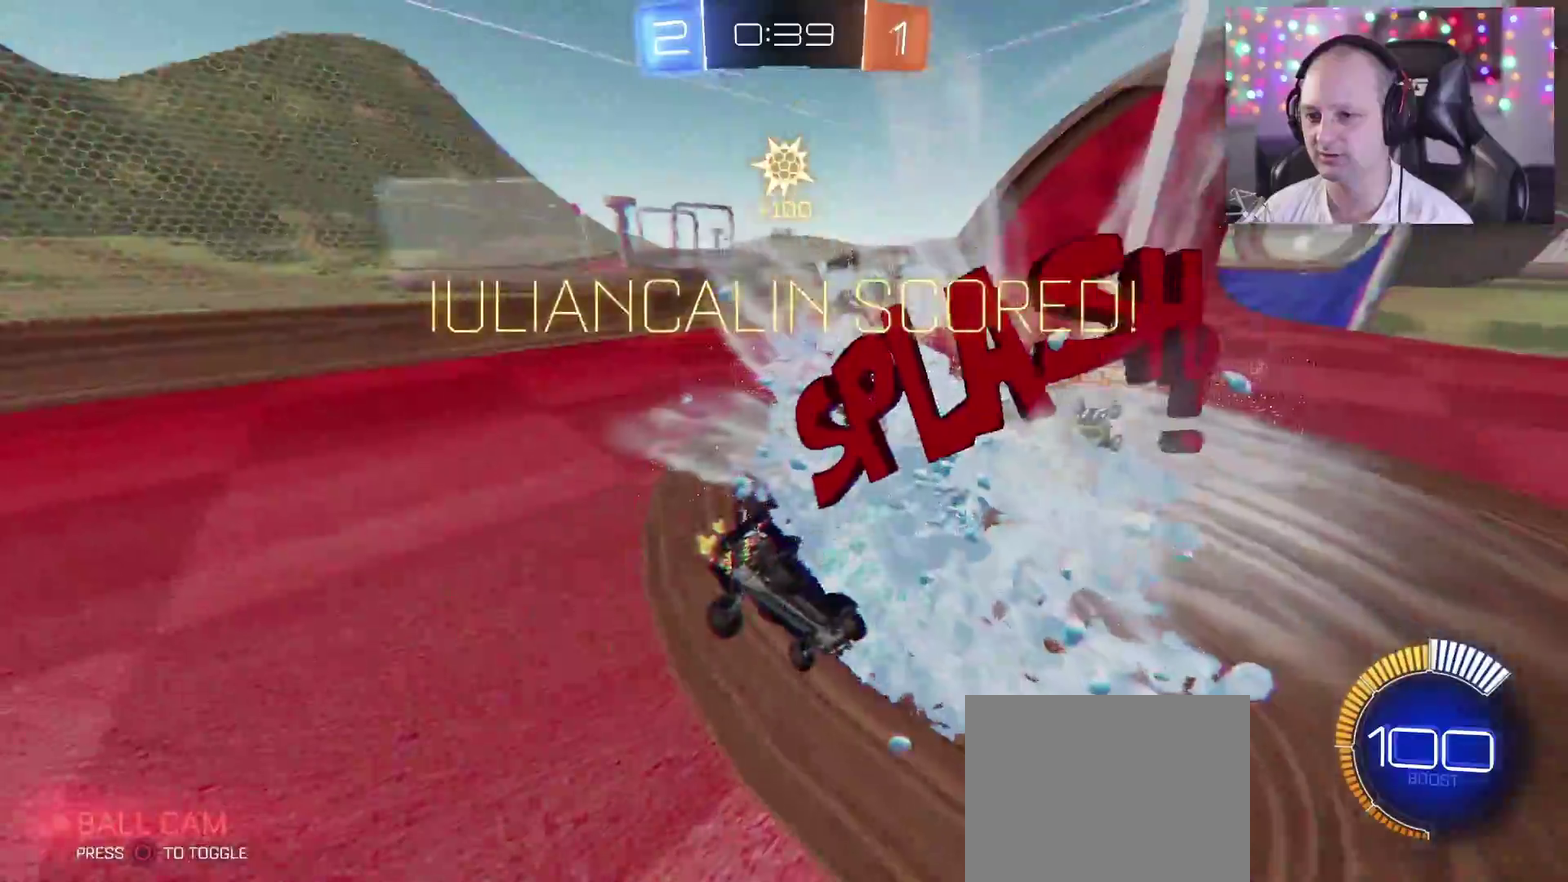
{"buttons": [], "left_stick": "center", "right_stick": "center", "events": [[300, "CIRCLE", "down"], [400, "CIRCLE", "up"]]}
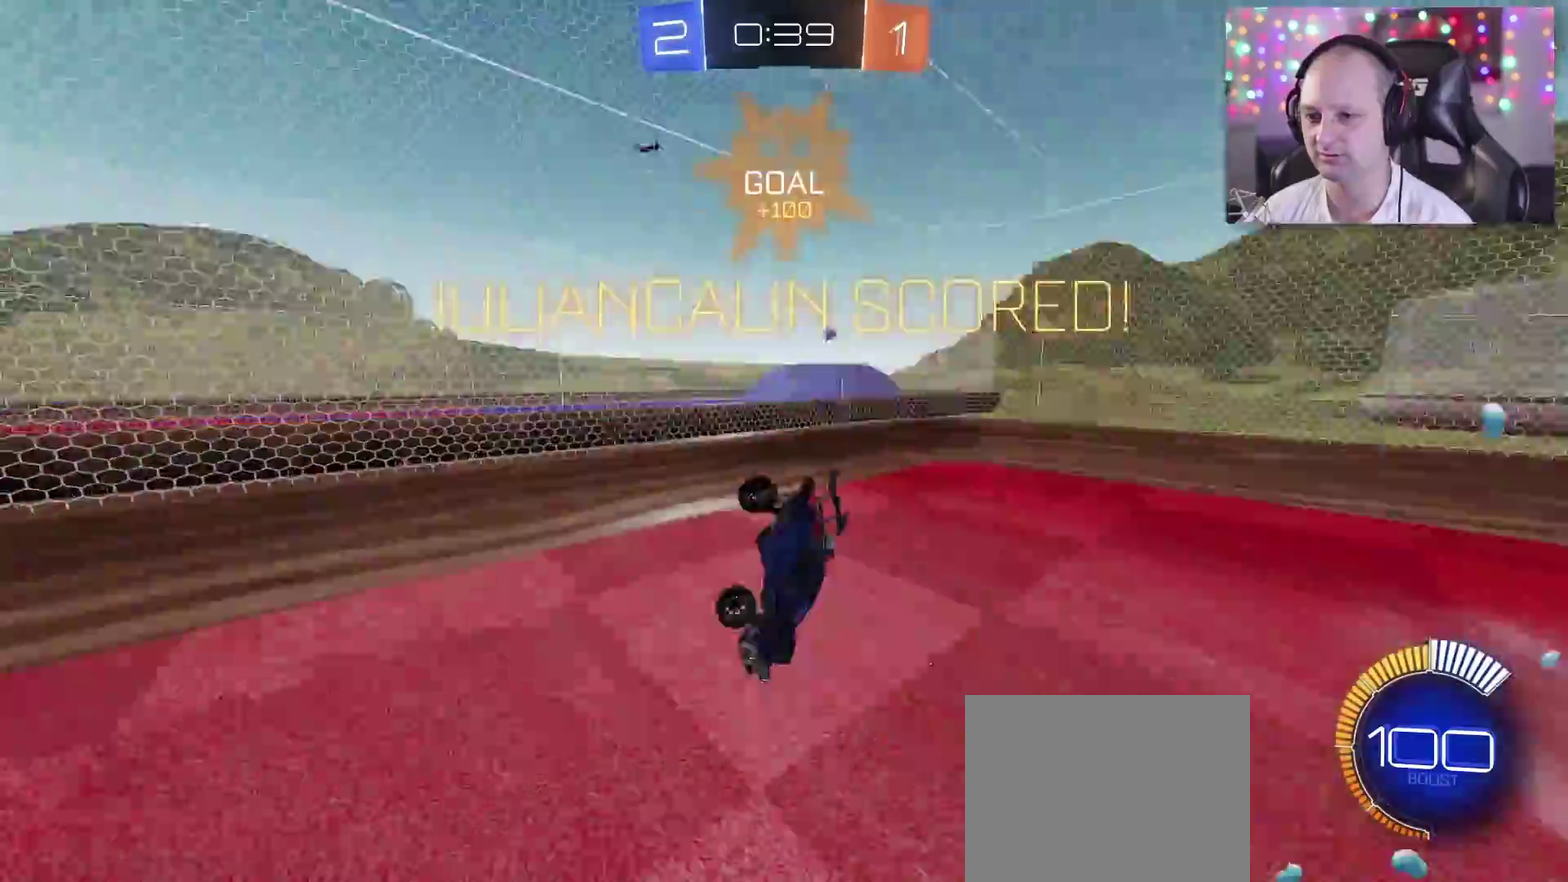
{"buttons": ["TRIANGLE"], "left_stick": "center", "right_stick": "center", "events": [[150, "CIRCLE", "down"], [267, "left_stick", "down-right"], [283, "CIRCLE", "up"], [417, "left_stick", "center"], [483, "TRIANGLE", "down"]]}
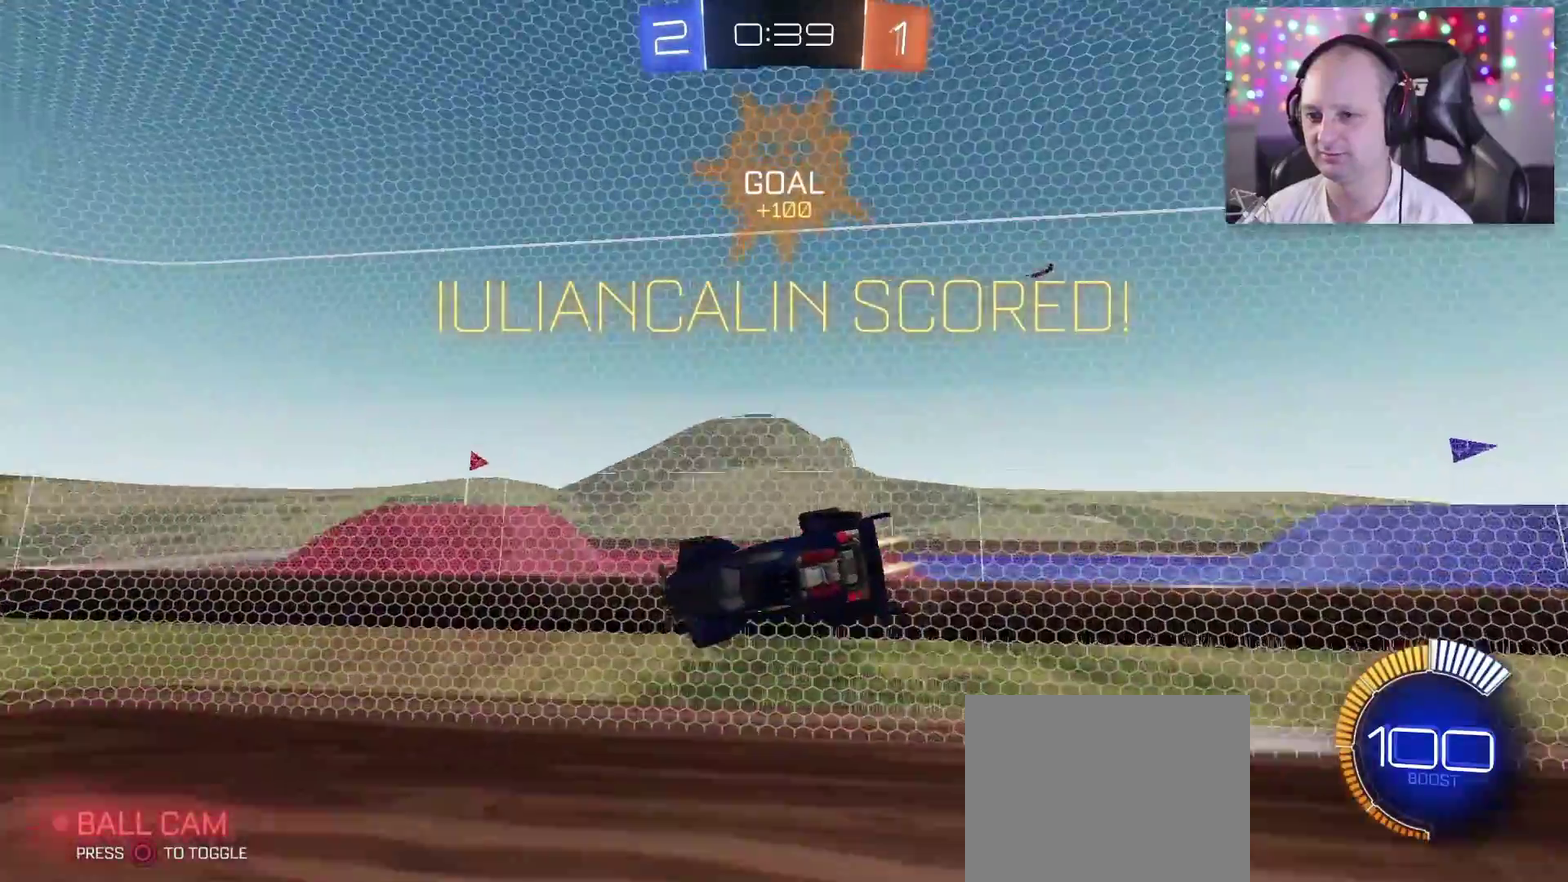
{"buttons": ["TRIANGLE"], "left_stick": "left", "right_stick": "center", "events": [[183, "left_stick", "left"], [300, "CROSS", "down"], [450, "CROSS", "up"]]}
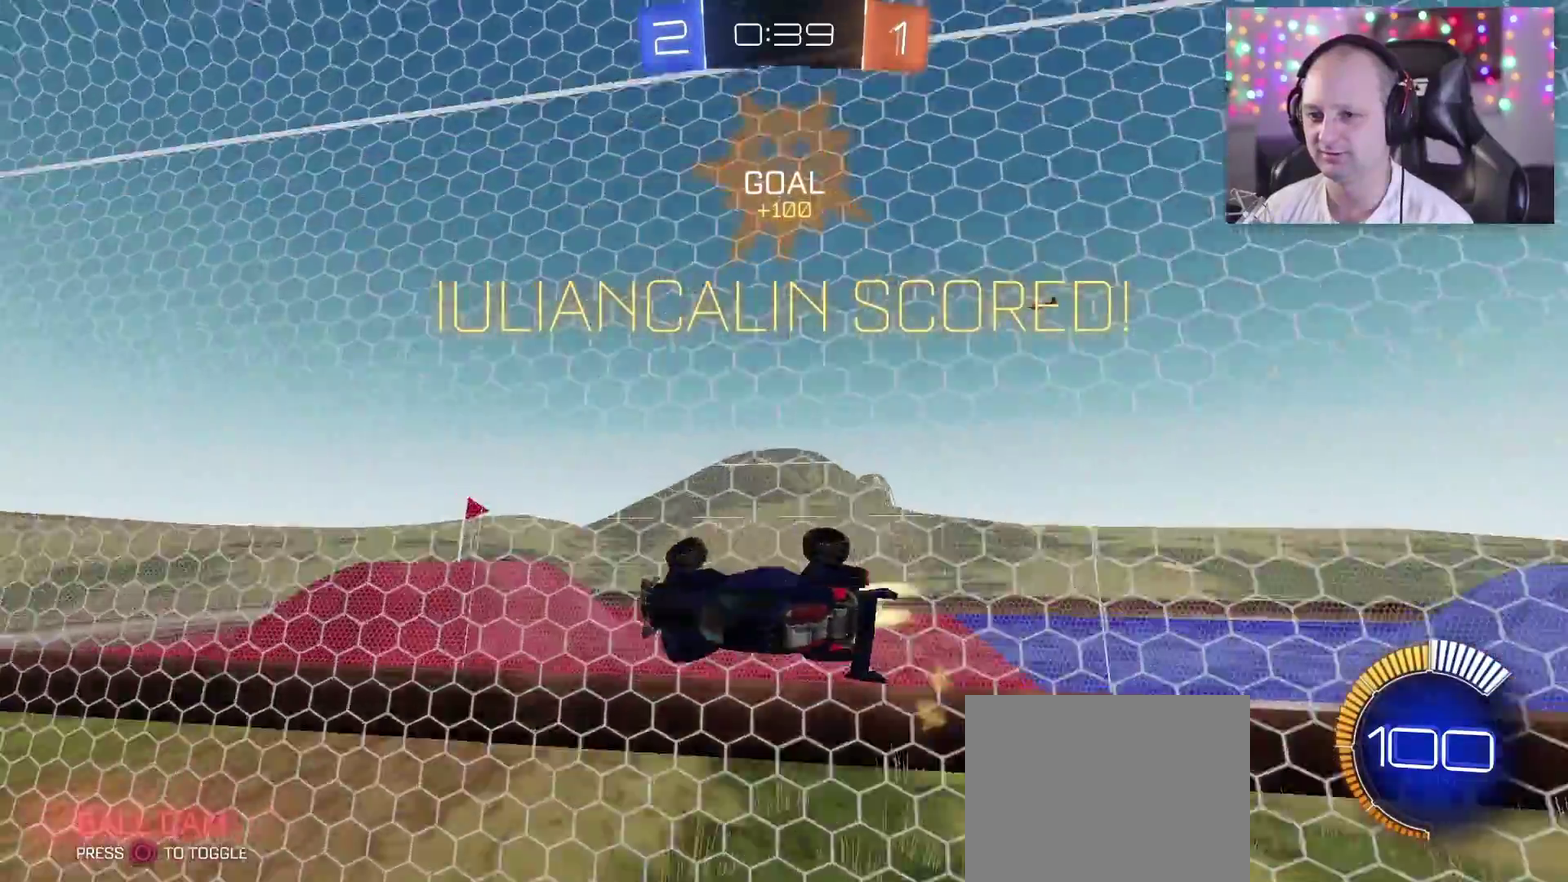
{"buttons": ["SQUARE", "TRIANGLE"], "left_stick": "down-left", "right_stick": "center", "events": [[450, "left_stick", "down-left"], [467, "SQUARE", "down"]]}
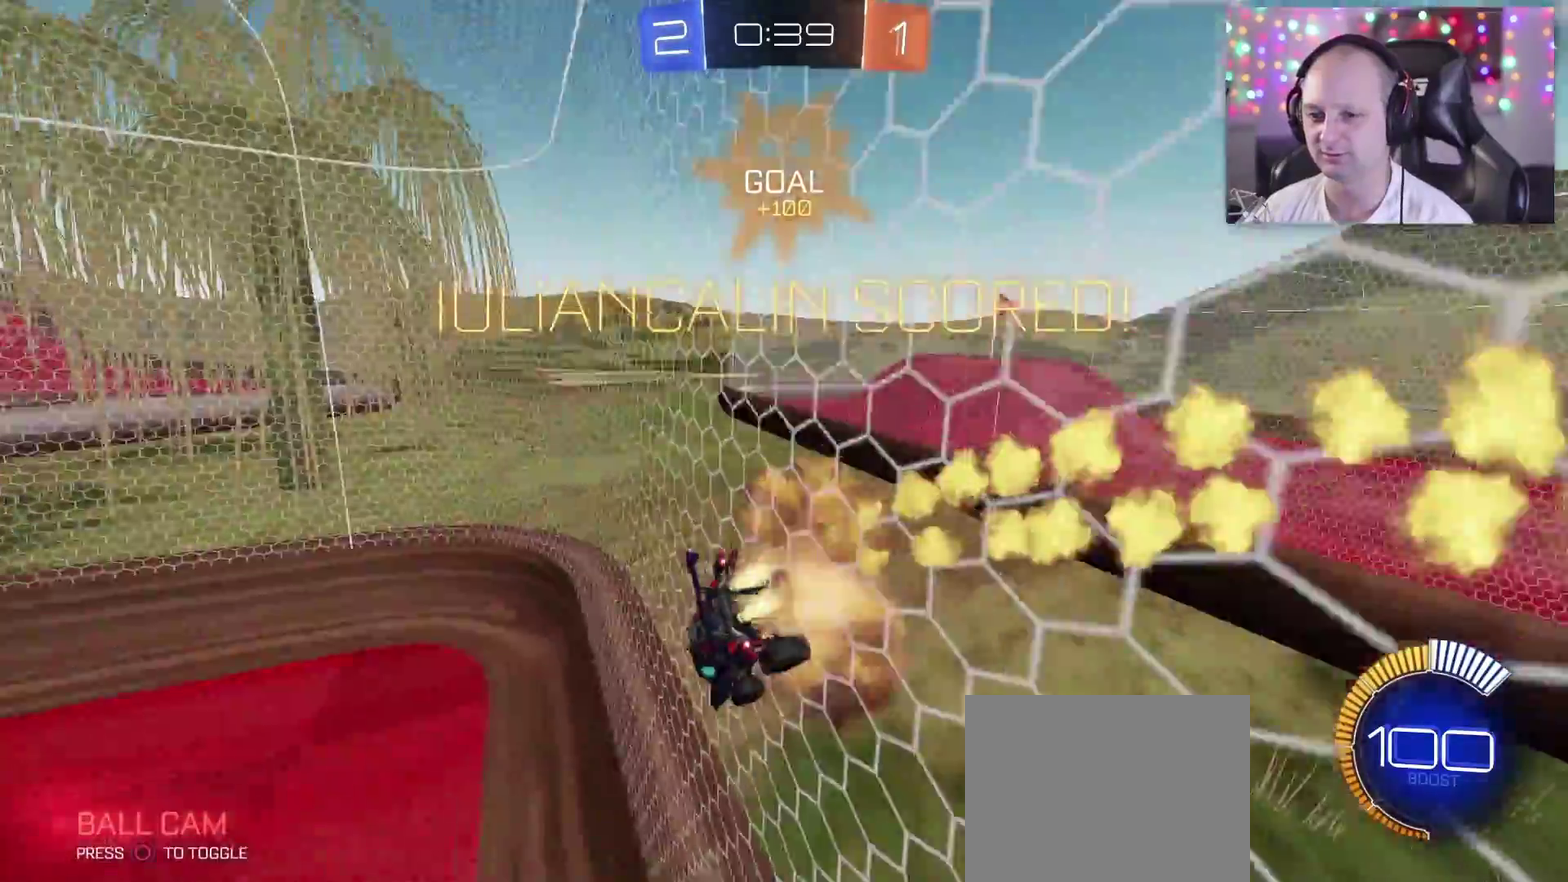
{"buttons": ["TRIANGLE"], "left_stick": "down-right", "right_stick": "center", "events": [[83, "left_stick", "down"], [150, "SQUARE", "up"], [183, "left_stick", "down-right"], [200, "CROSS", "down"], [400, "CROSS", "up"]]}
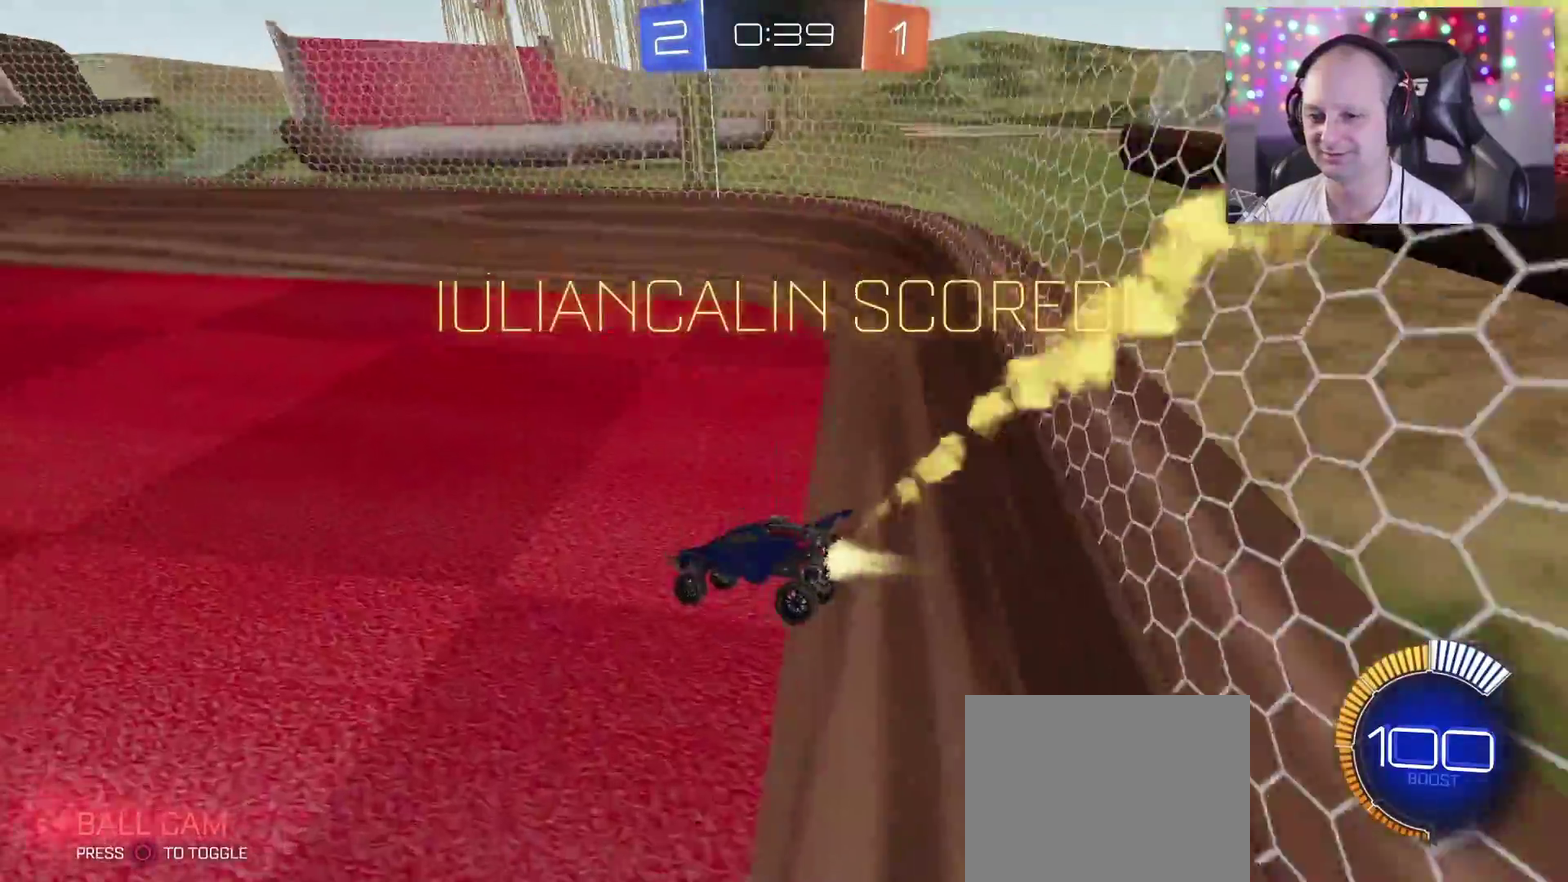
{"buttons": [], "left_stick": "up-left", "right_stick": "center", "events": [[50, "left_stick", "center"], [217, "left_stick", "up-left"], [383, "TRIANGLE", "up"]]}
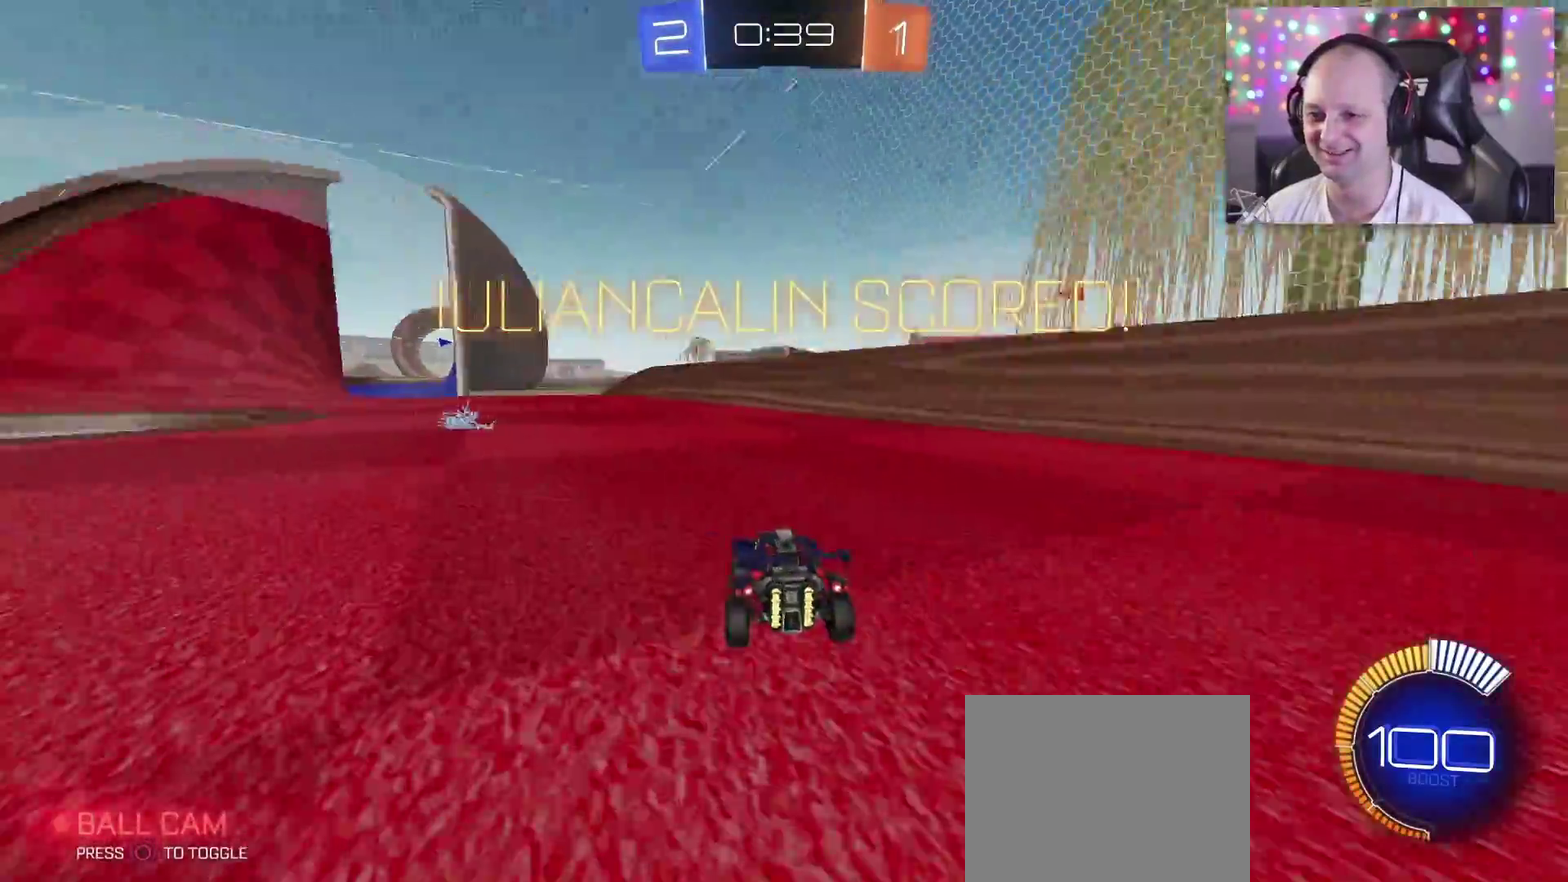
{"buttons": [], "left_stick": "center", "right_stick": "center", "events": [[50, "left_stick", "center"]]}